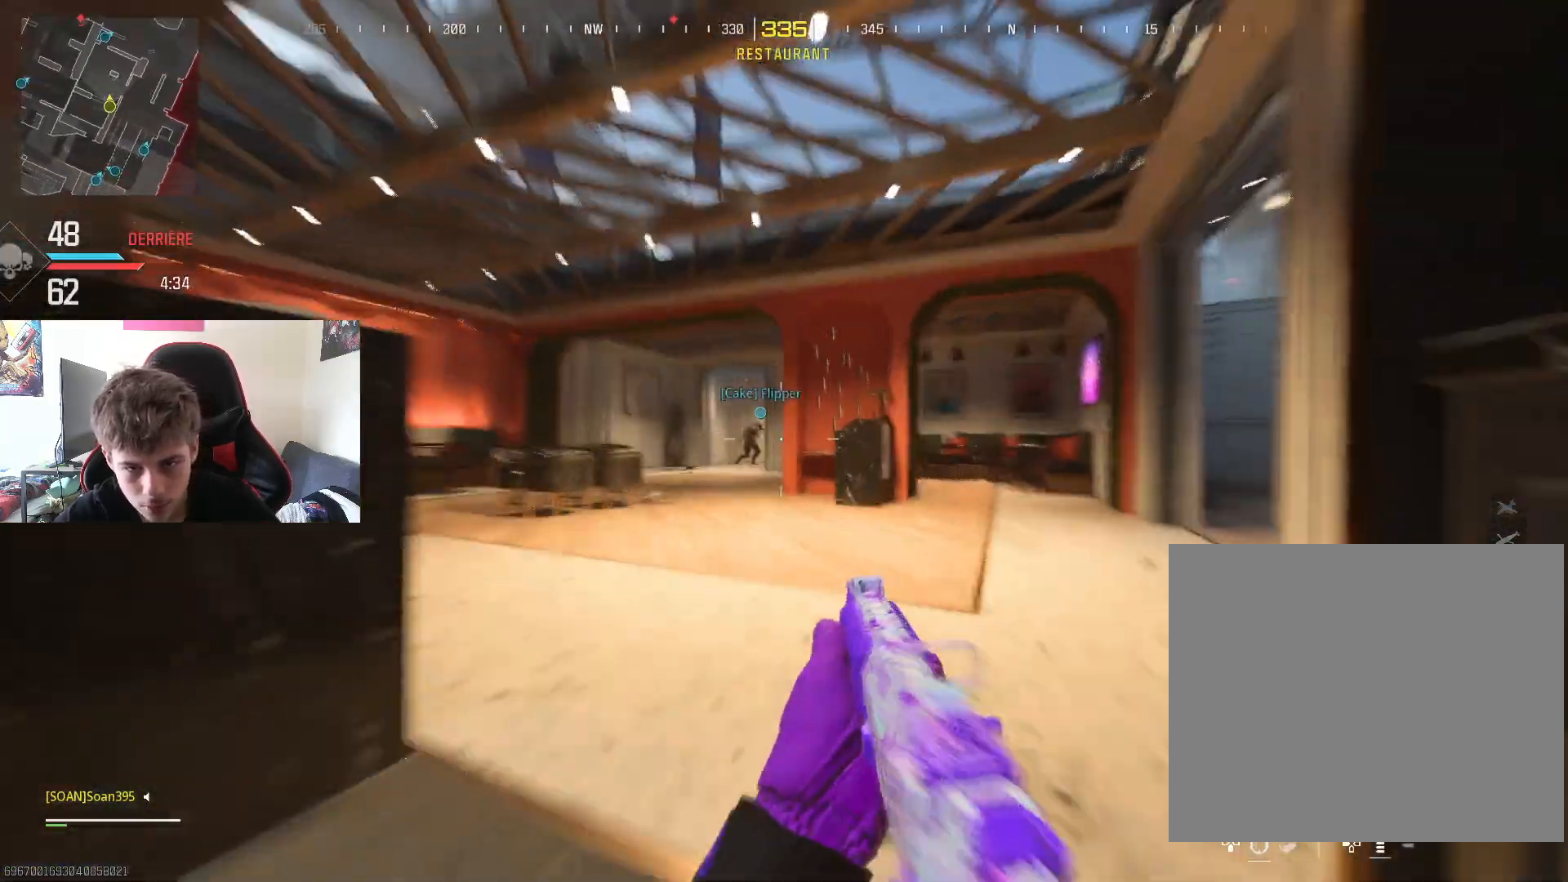
Gameplay with a controller (PlayStation layout); each line is a JSON object with the inputs held at the frame after it. "events" lists button and stick changes between this image and that frame as [ms after this image, input, new state], when the widget could be followed in between.
{"buttons": ["TRIANGLE"], "left_stick": "up-left", "right_stick": "center", "events": [[117, "right_stick", "right"], [150, "L2", "up"], [250, "L3", "down"], [367, "right_stick", "center"], [384, "L3", "up"], [467, "left_stick", "up-left"], [501, "TRIANGLE", "down"]]}
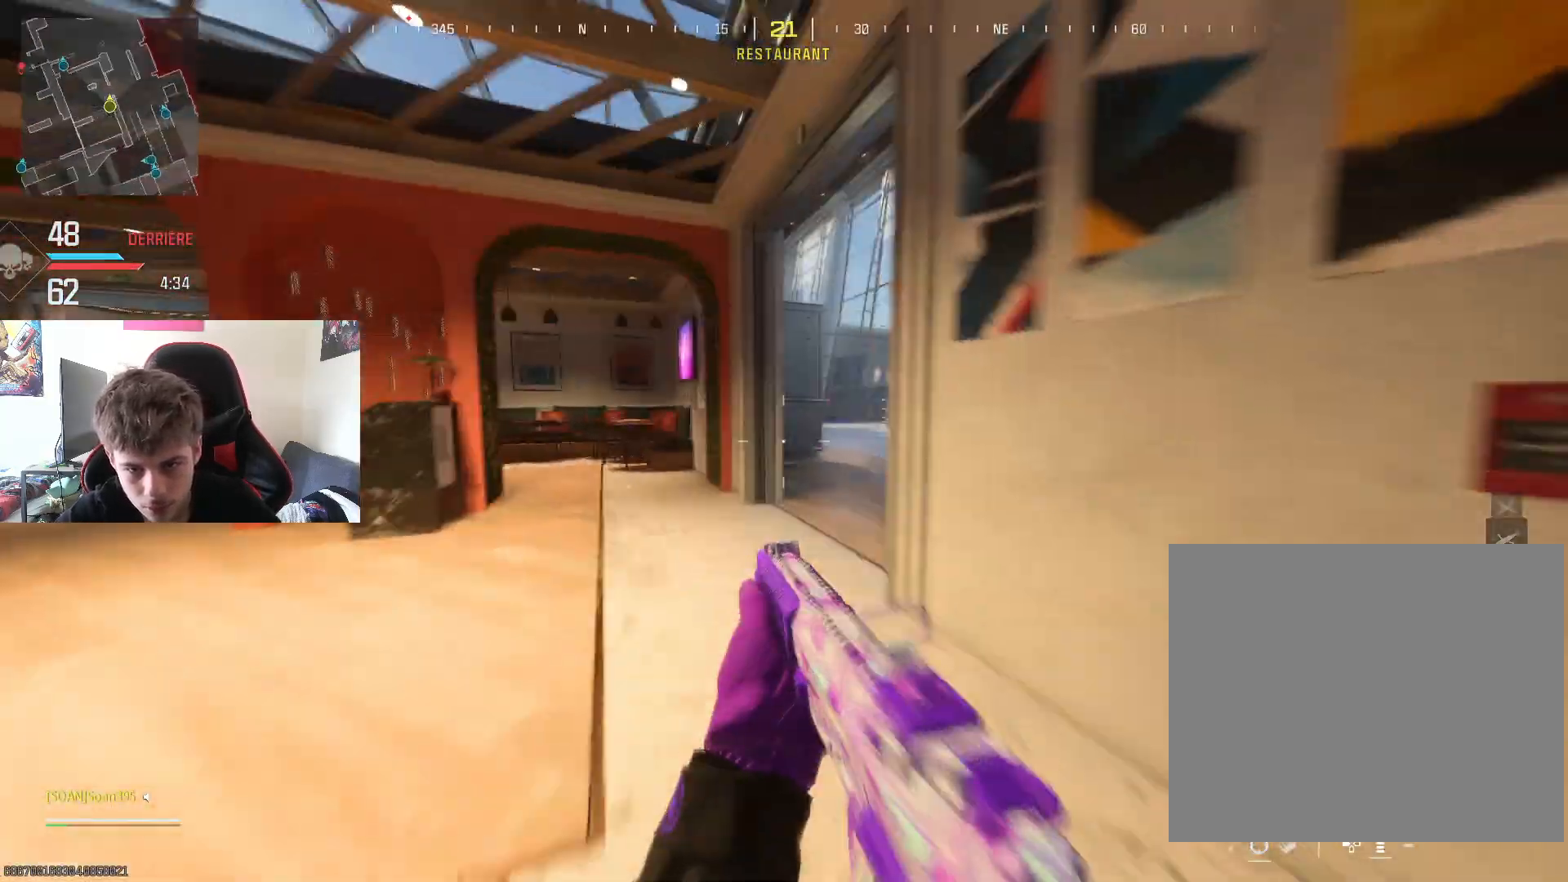
{"buttons": ["L3"], "left_stick": "up-left", "right_stick": "left", "events": [[66, "left_stick", "down-left"], [133, "TRIANGLE", "up"], [233, "left_stick", "left"], [317, "right_stick", "left"], [367, "left_stick", "up-left"], [500, "L3", "down"]]}
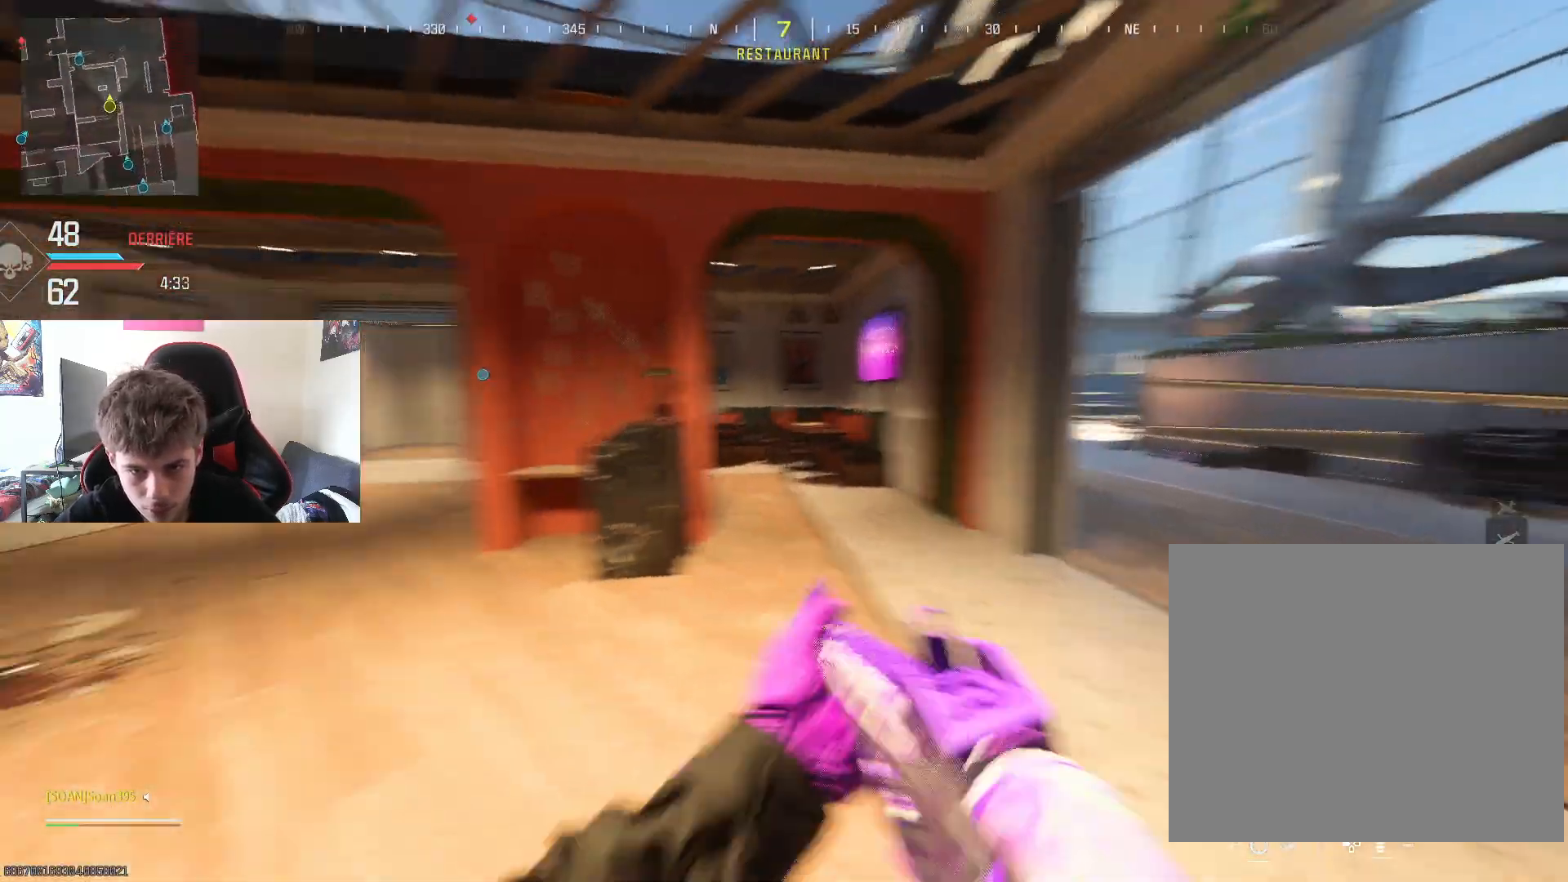
{"buttons": [], "left_stick": "up", "right_stick": "center", "events": [[50, "right_stick", "center"], [67, "left_stick", "up"], [150, "L3", "up"], [200, "L3", "down"], [334, "L3", "up"], [384, "R3", "down"], [501, "R3", "up"]]}
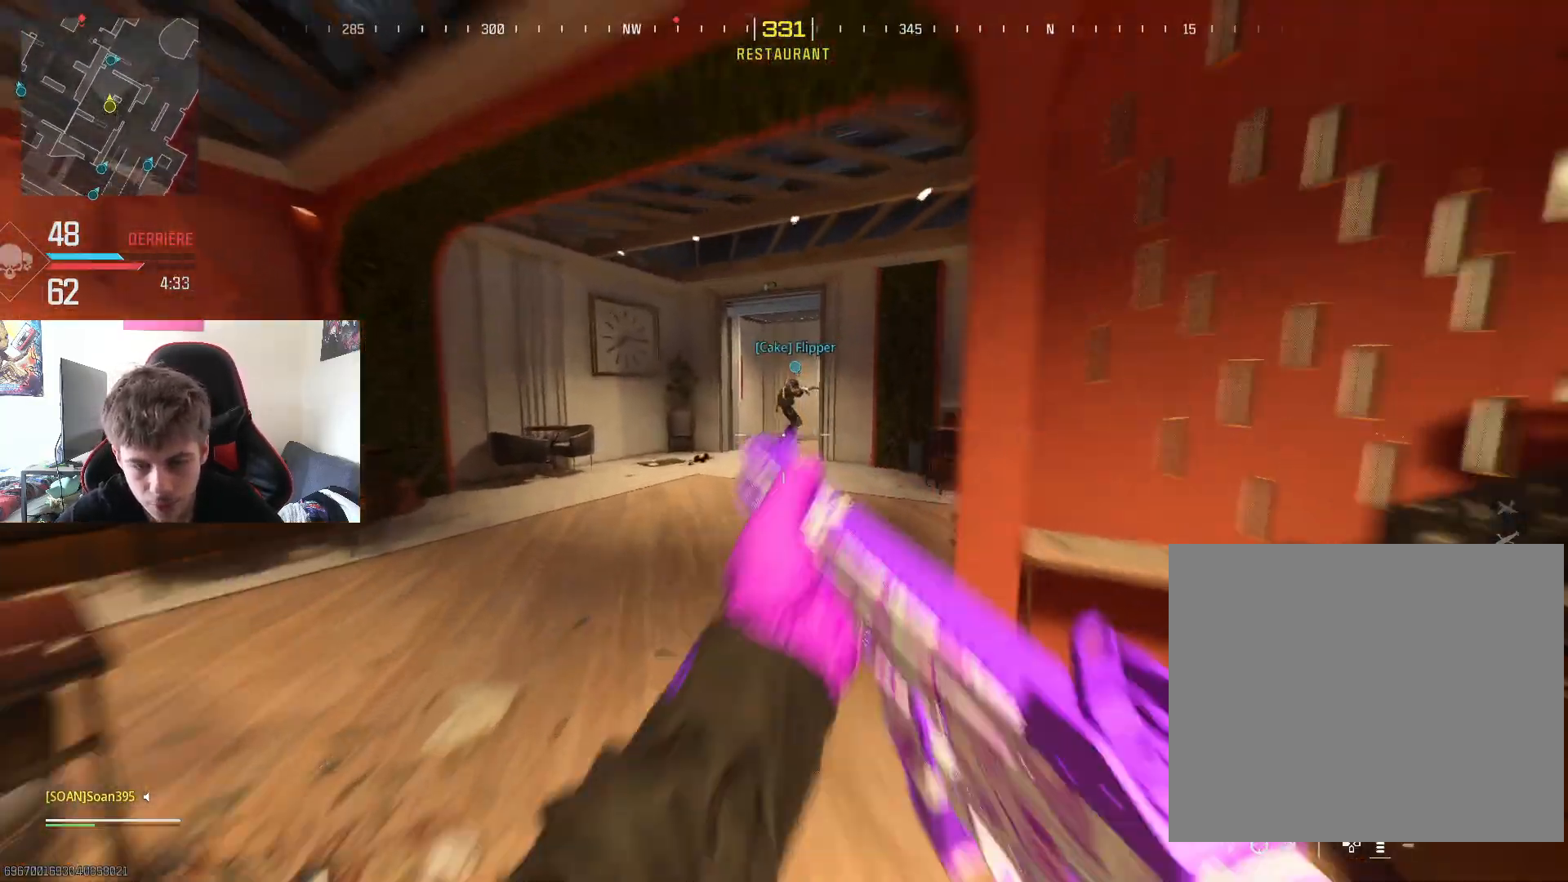
{"buttons": [], "left_stick": "up", "right_stick": "center", "events": [[266, "TRIANGLE", "down"], [367, "TRIANGLE", "up"]]}
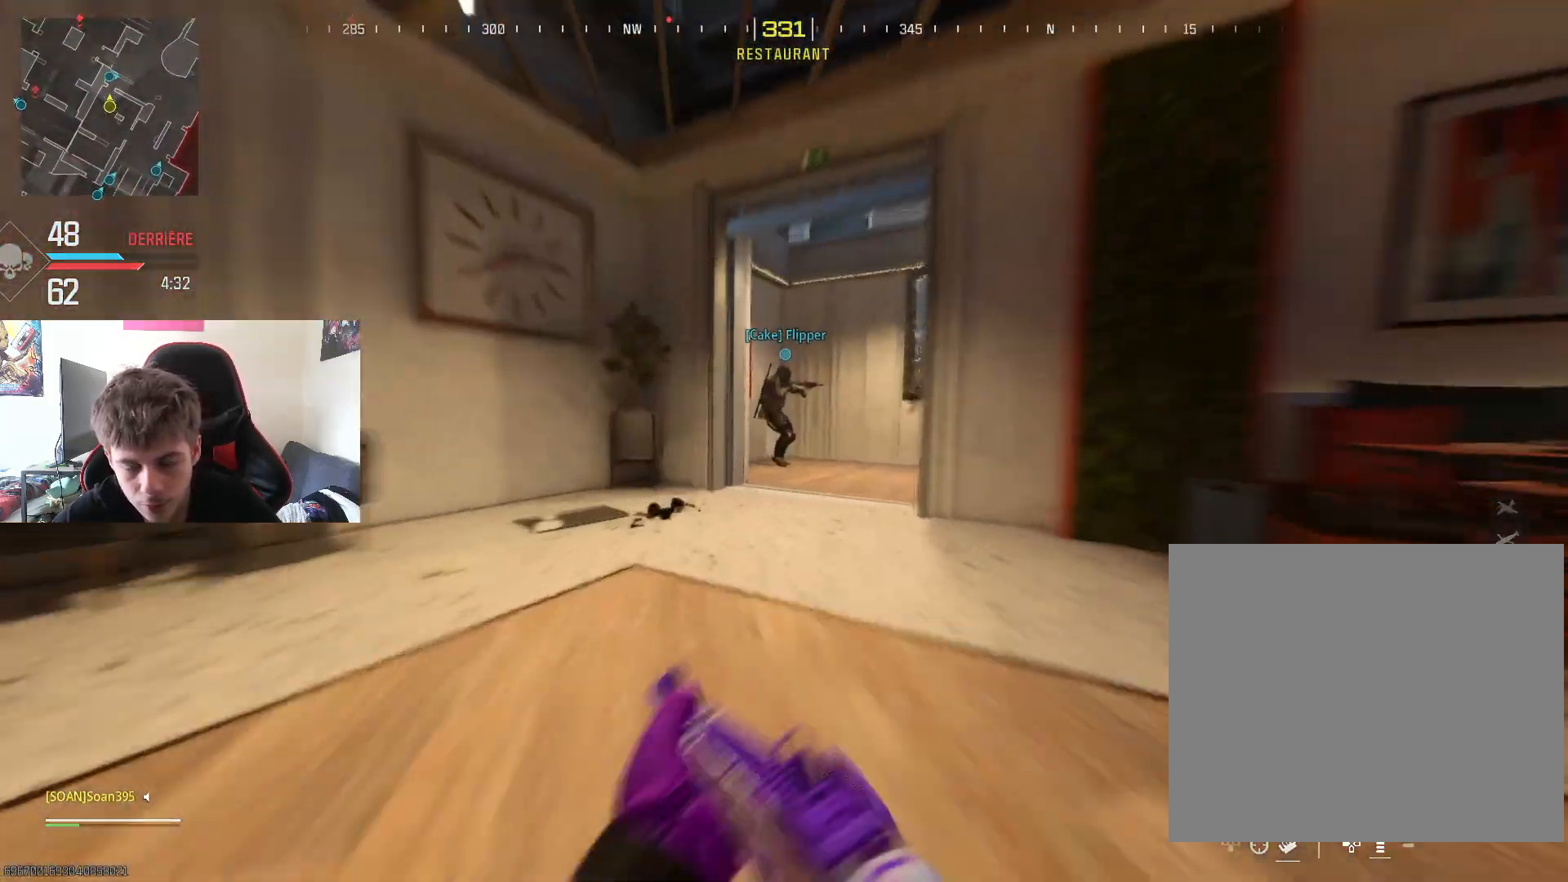
{"buttons": [], "left_stick": "up-left", "right_stick": "center", "events": [[17, "right_stick", "right"], [250, "left_stick", "up-left"], [267, "right_stick", "center"]]}
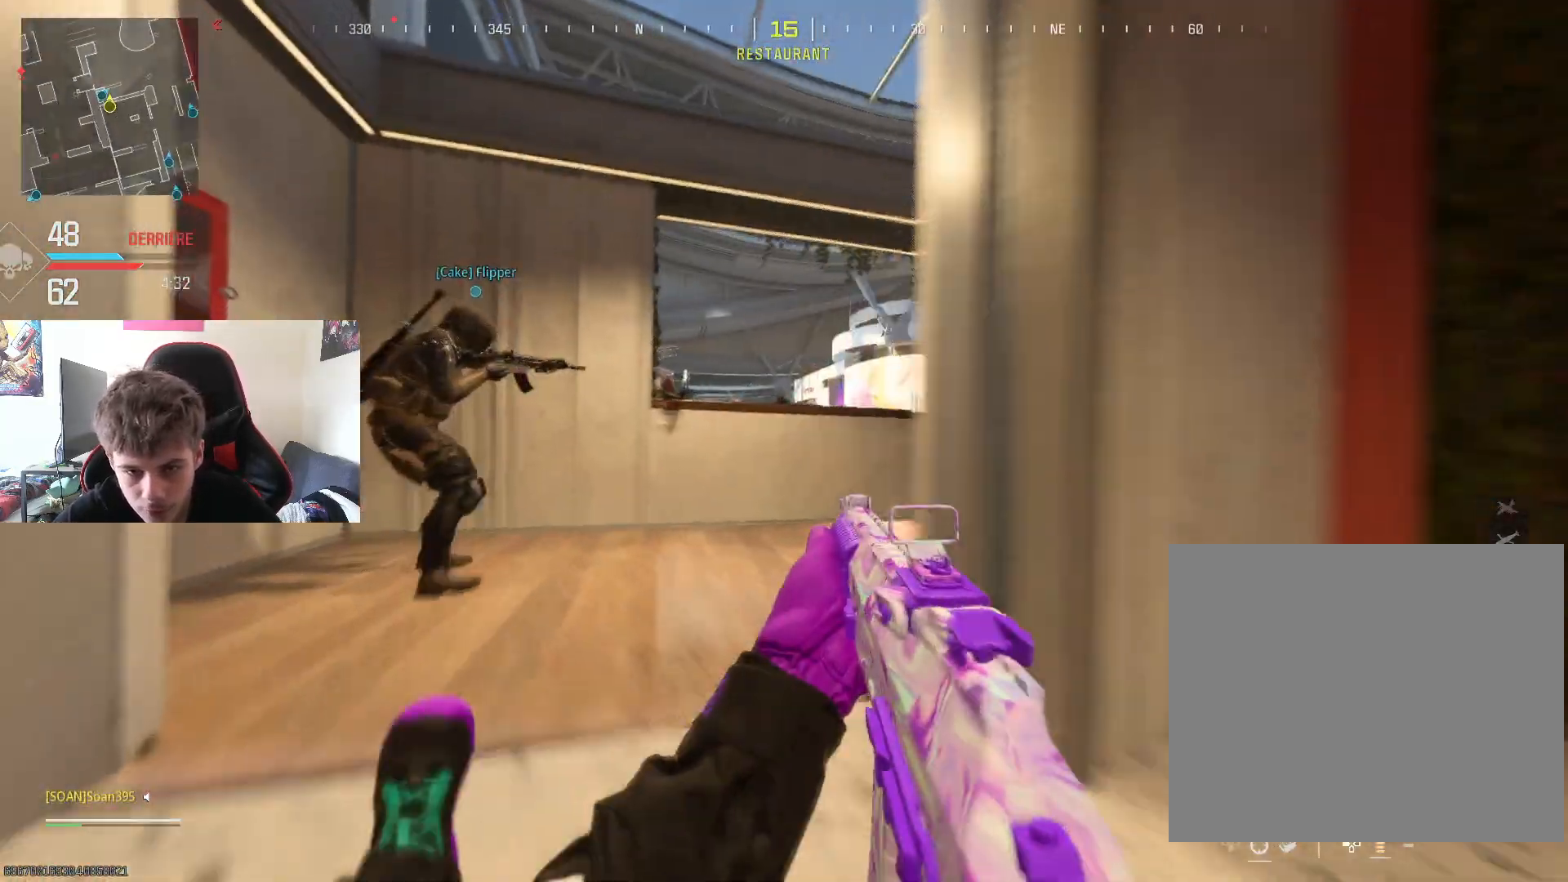
{"buttons": ["TRIANGLE"], "left_stick": "center", "right_stick": "center", "events": [[16, "right_stick", "right"], [183, "right_stick", "center"], [233, "left_stick", "center"], [400, "TRIANGLE", "down"]]}
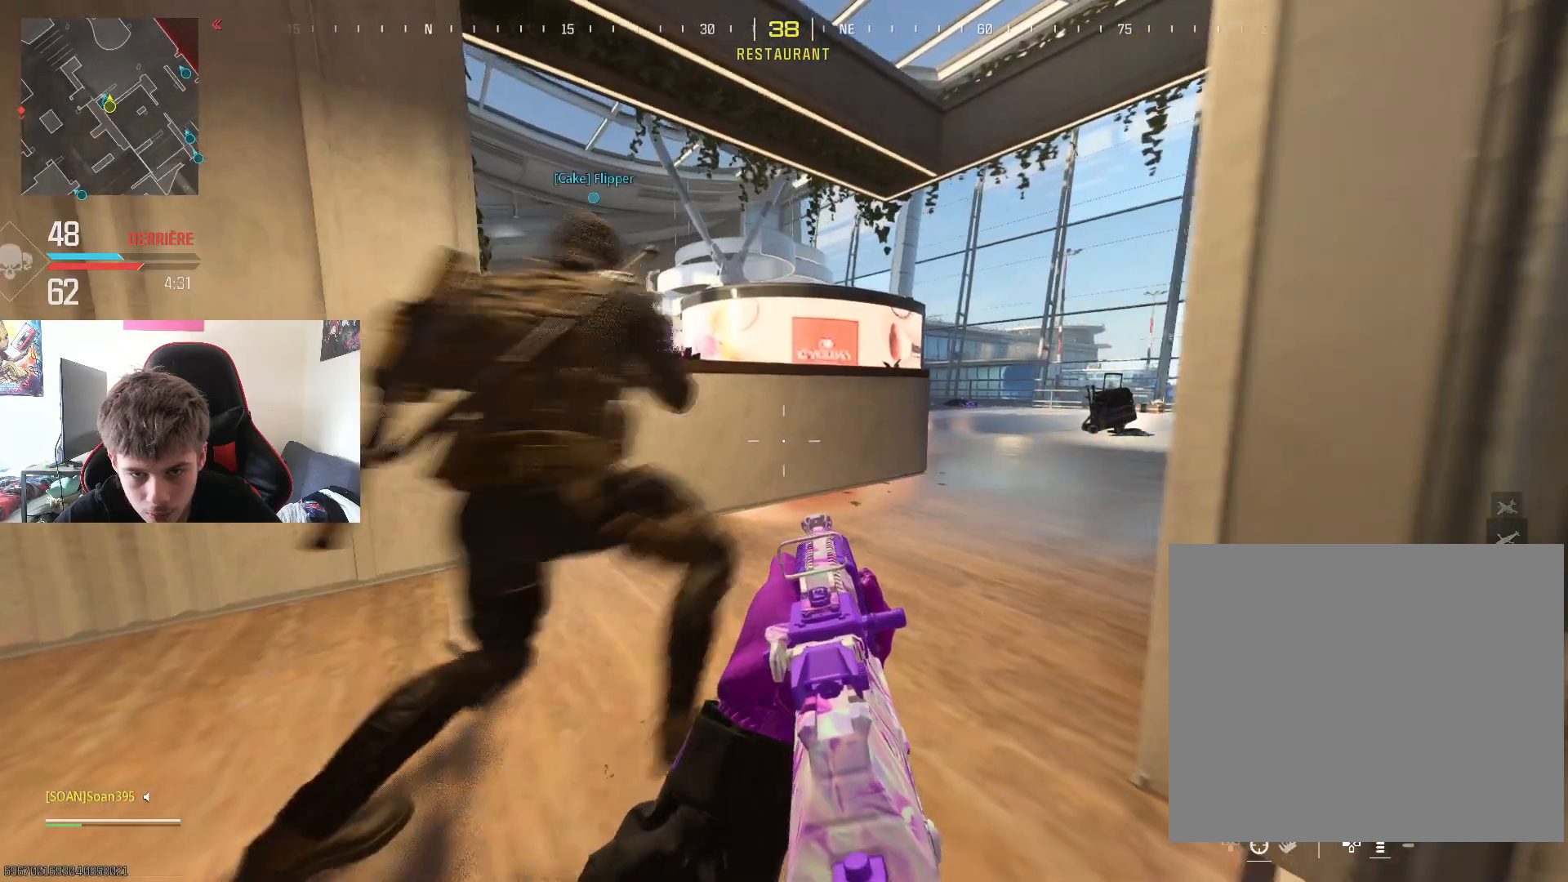
{"buttons": [], "left_stick": "up-left", "right_stick": "center", "events": [[33, "TRIANGLE", "up"], [150, "left_stick", "up"], [284, "left_stick", "up-left"]]}
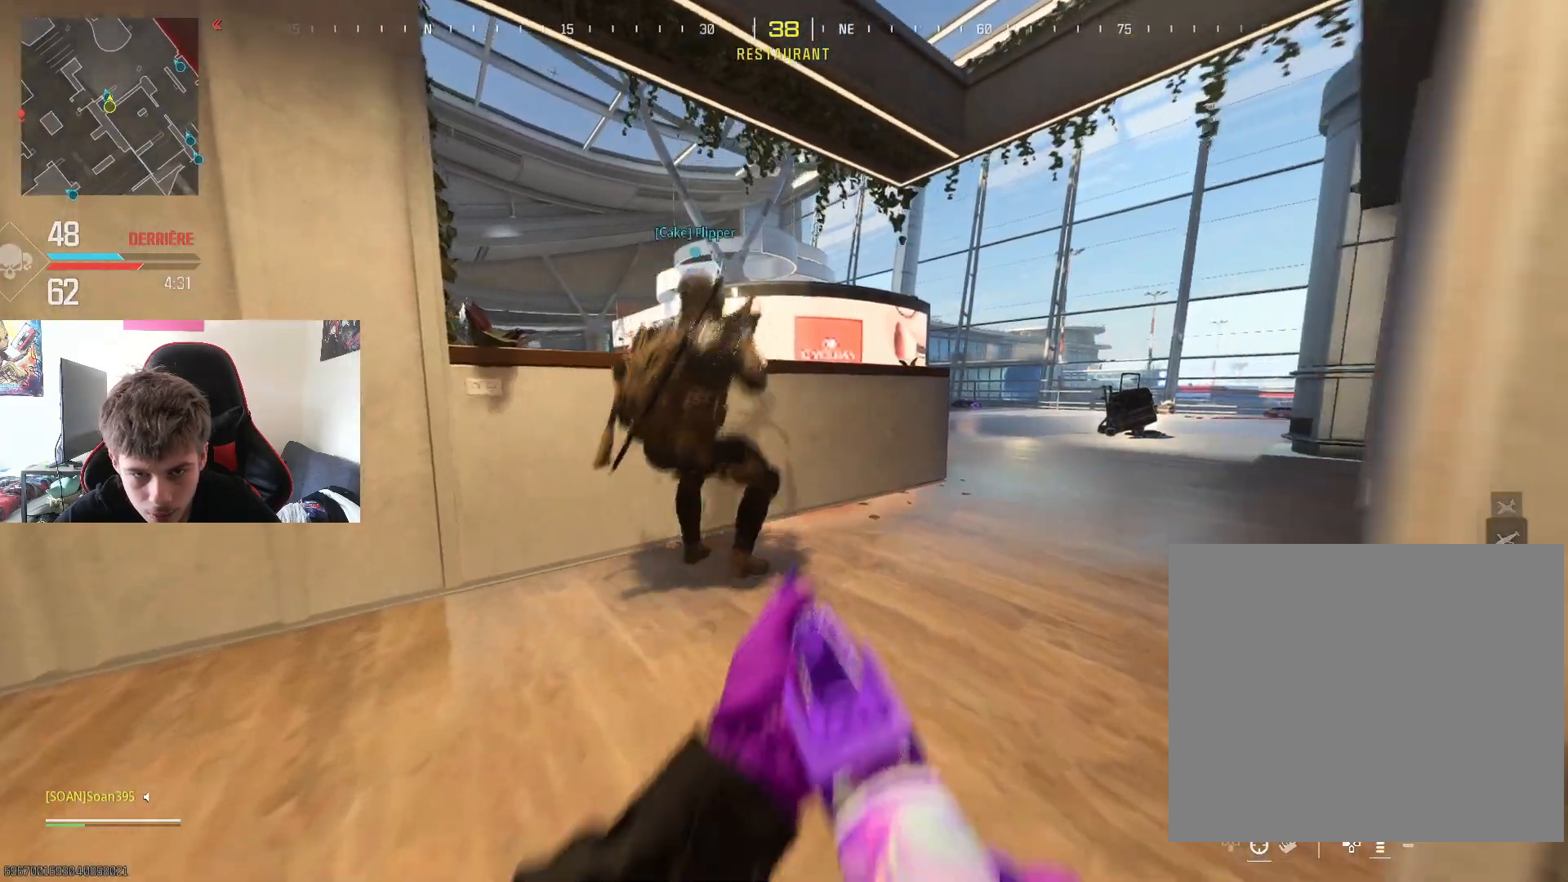
{"buttons": [], "left_stick": "up", "right_stick": "center", "events": [[200, "right_stick", "right"], [266, "left_stick", "left"], [350, "right_stick", "center"], [433, "left_stick", "up"]]}
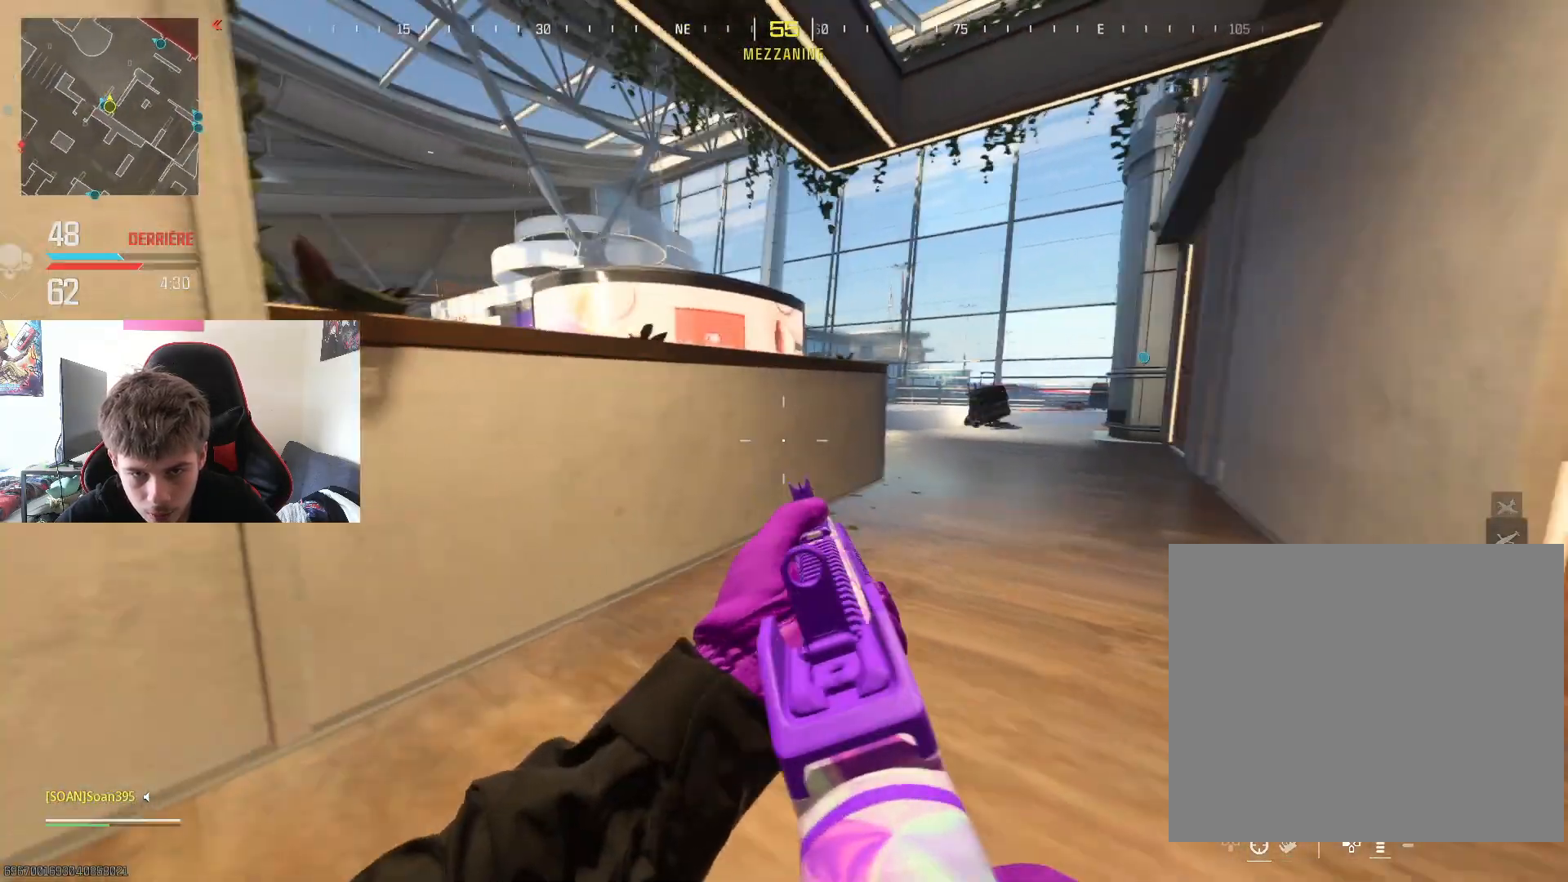
{"buttons": [], "left_stick": "up", "right_stick": "center", "events": [[17, "left_stick", "up-right"], [84, "right_stick", "left"], [184, "L3", "down"], [251, "left_stick", "up"], [334, "right_stick", "center"], [351, "L3", "up"], [384, "CROSS", "down"], [501, "CROSS", "up"]]}
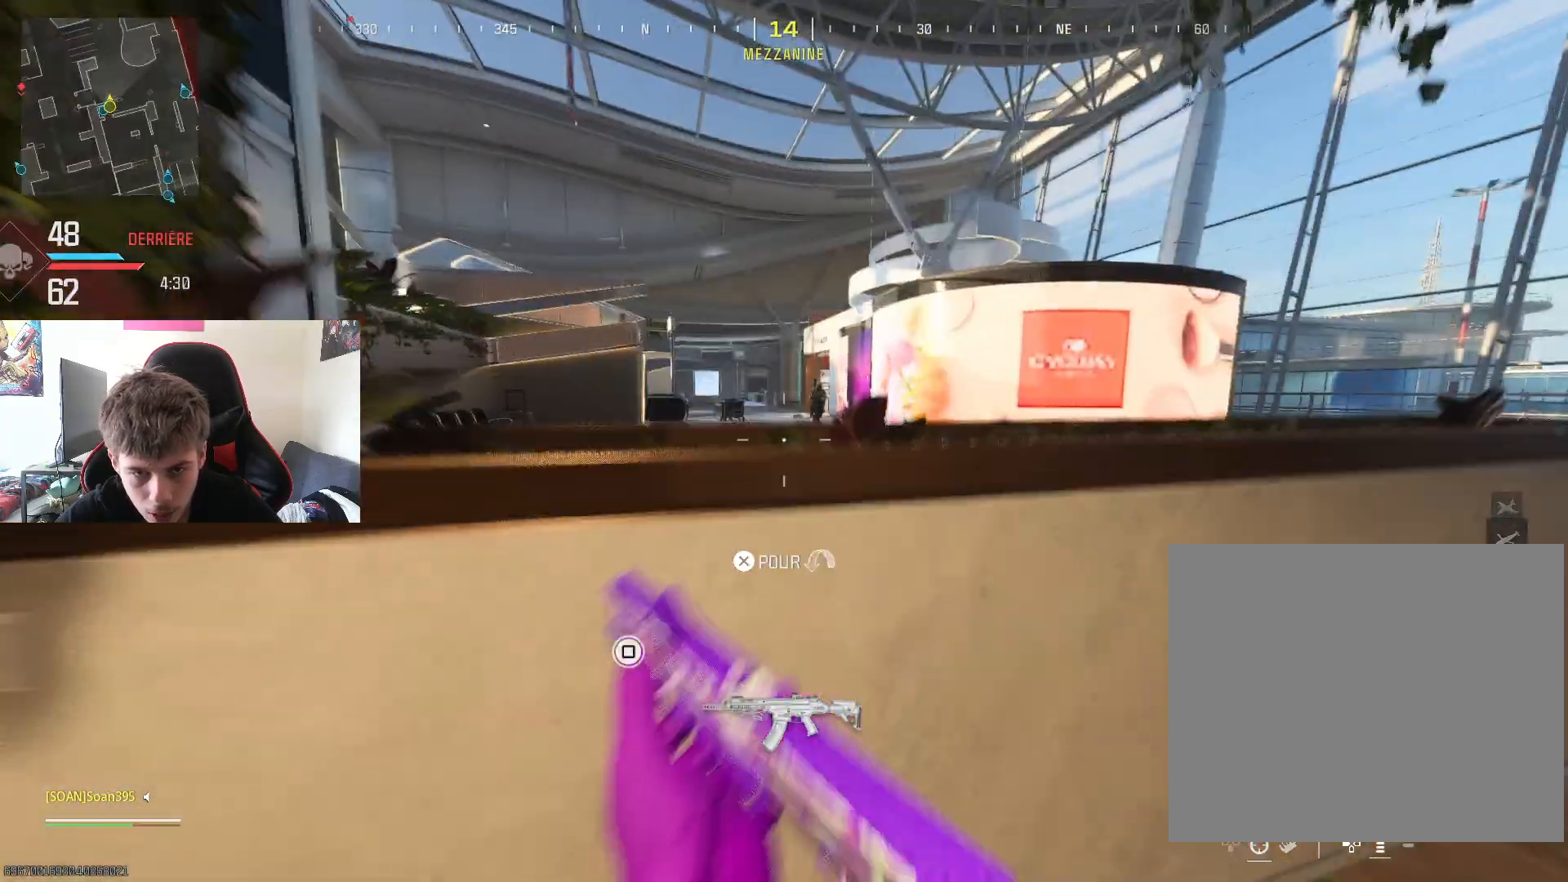
{"buttons": [], "left_stick": "up-left", "right_stick": "left", "events": [[17, "right_stick", "down-left"], [117, "left_stick", "up-left"], [267, "right_stick", "center"], [334, "right_stick", "left"]]}
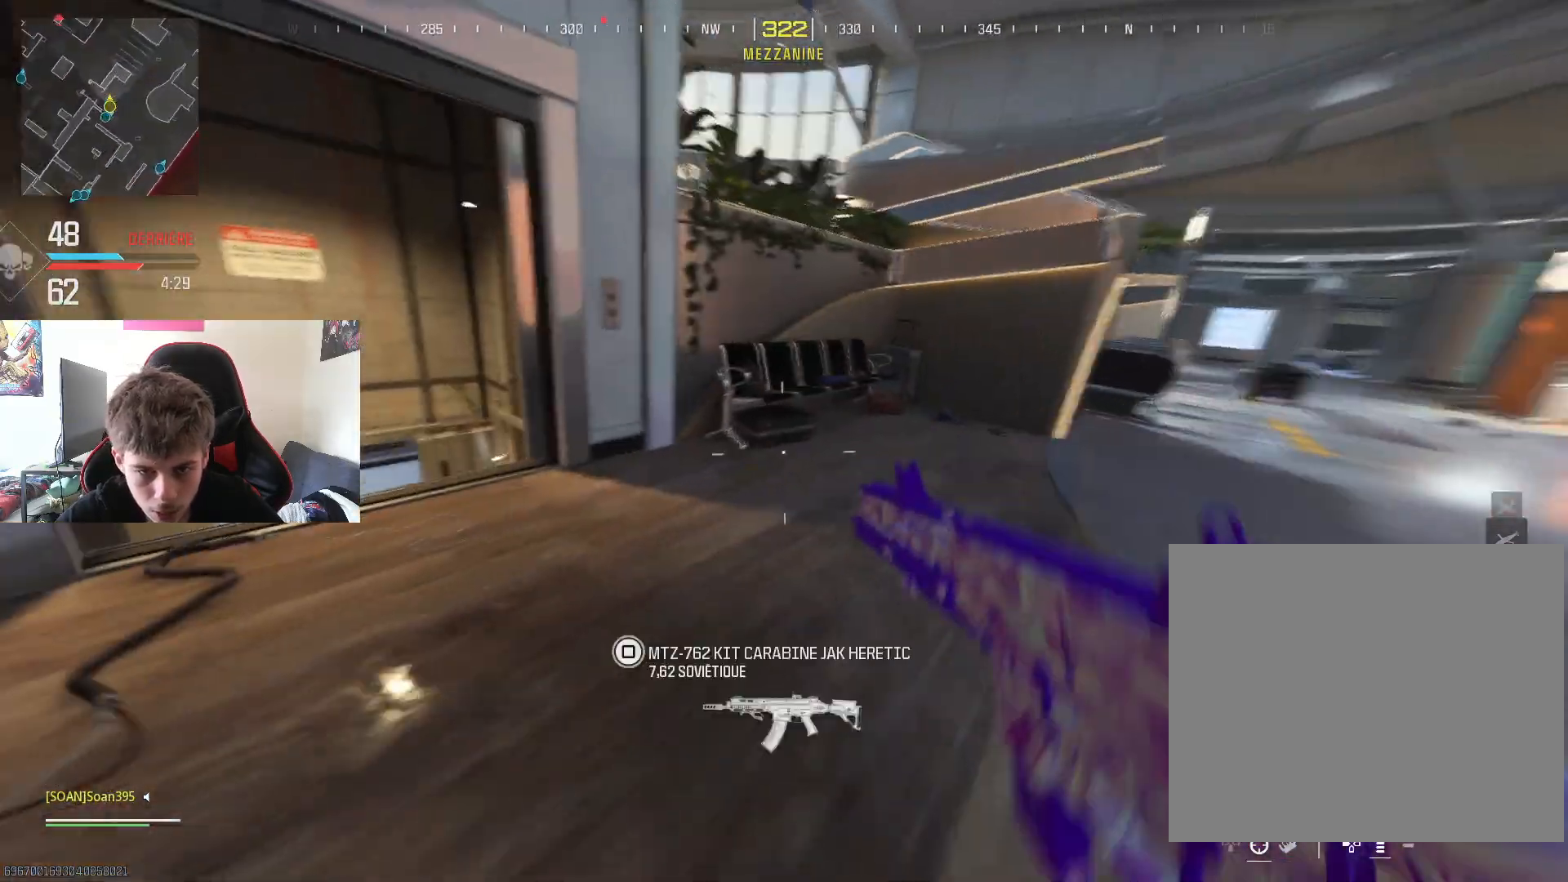
{"buttons": [], "left_stick": "up-left", "right_stick": "center", "events": [[34, "left_stick", "up"], [50, "L3", "down"], [67, "right_stick", "center"], [201, "L3", "up"], [201, "left_stick", "up-left"], [201, "right_stick", "left"], [284, "L3", "down"], [334, "R3", "down"], [334, "right_stick", "down-left"], [468, "L3", "up"], [468, "R3", "up"], [501, "right_stick", "center"]]}
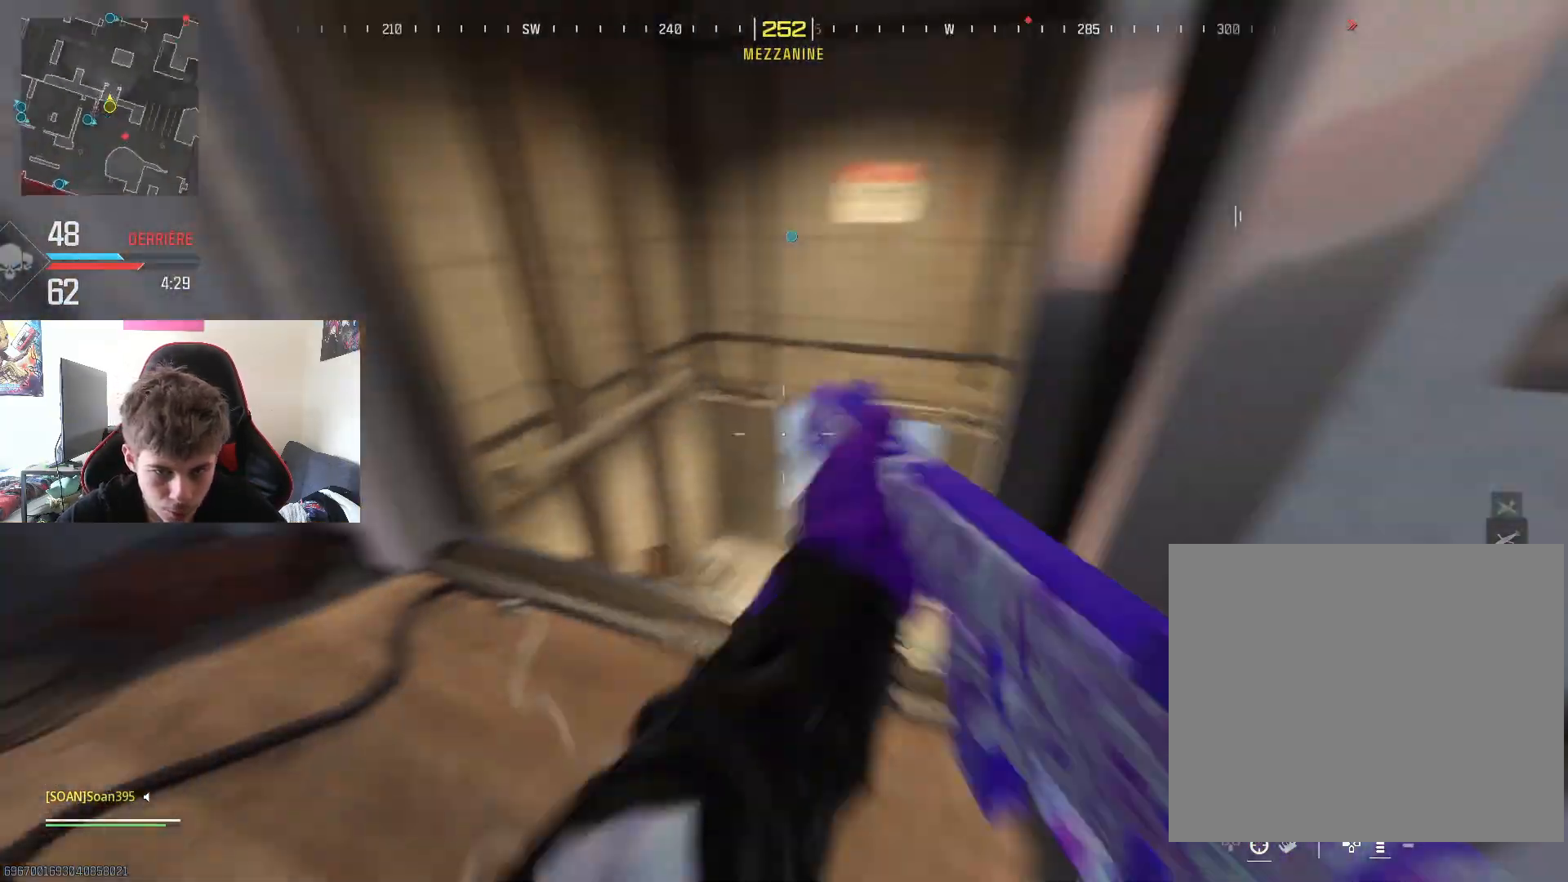
{"buttons": [], "left_stick": "up-right", "right_stick": "center", "events": [[17, "left_stick", "up-right"], [167, "right_stick", "right"], [434, "right_stick", "center"]]}
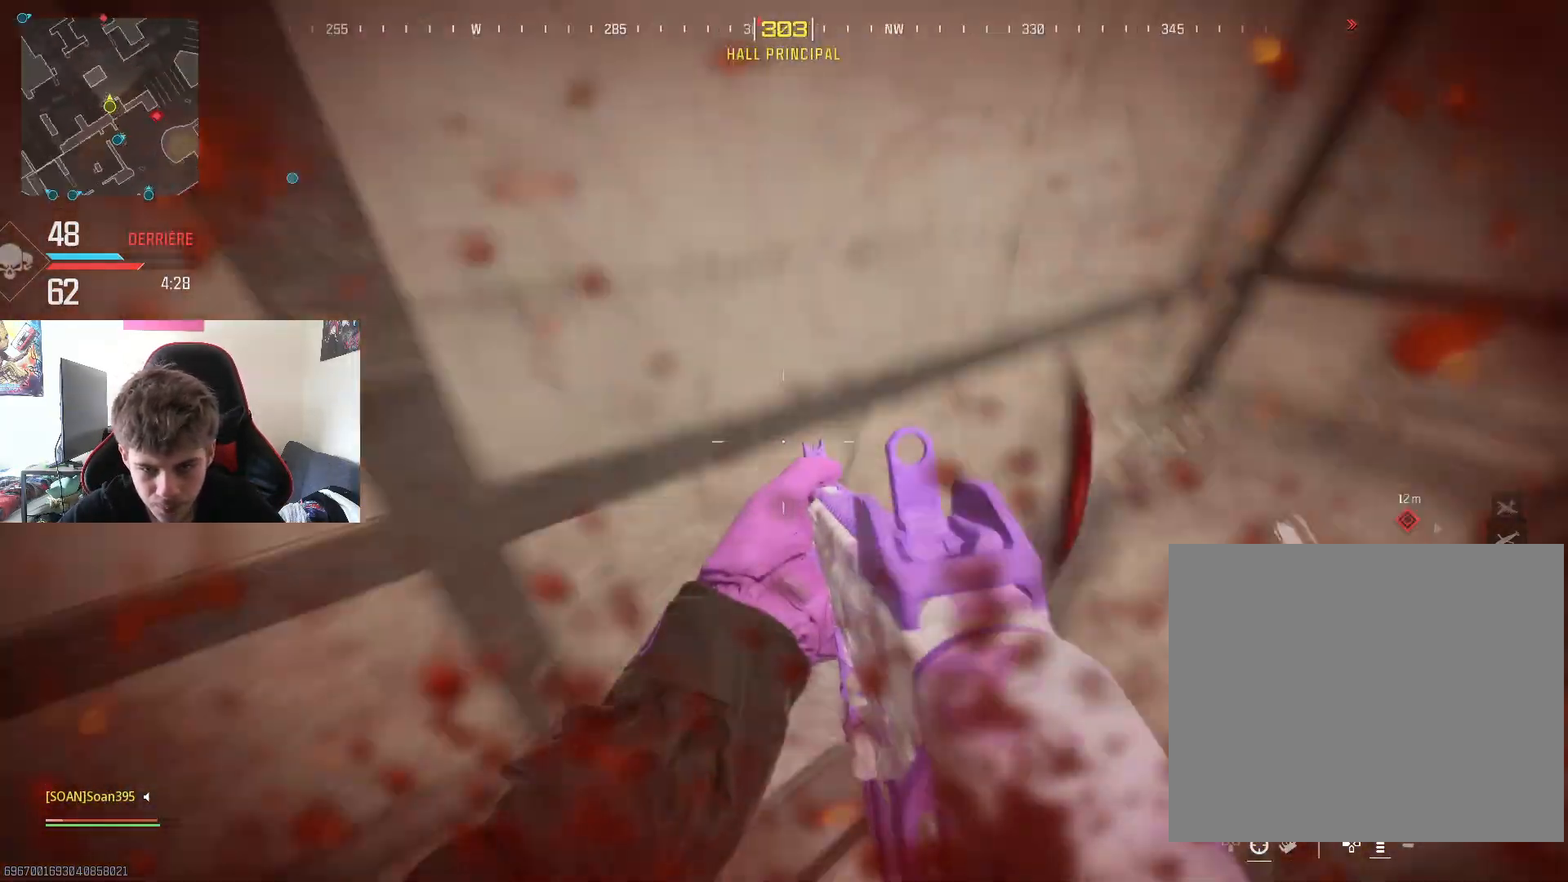
{"buttons": [], "left_stick": "up-right", "right_stick": "right", "events": [[50, "right_stick", "left"], [84, "L3", "down"], [117, "right_stick", "up-left"], [251, "L3", "up"], [284, "right_stick", "center"], [317, "L3", "down"], [451, "right_stick", "right"], [468, "L3", "up"]]}
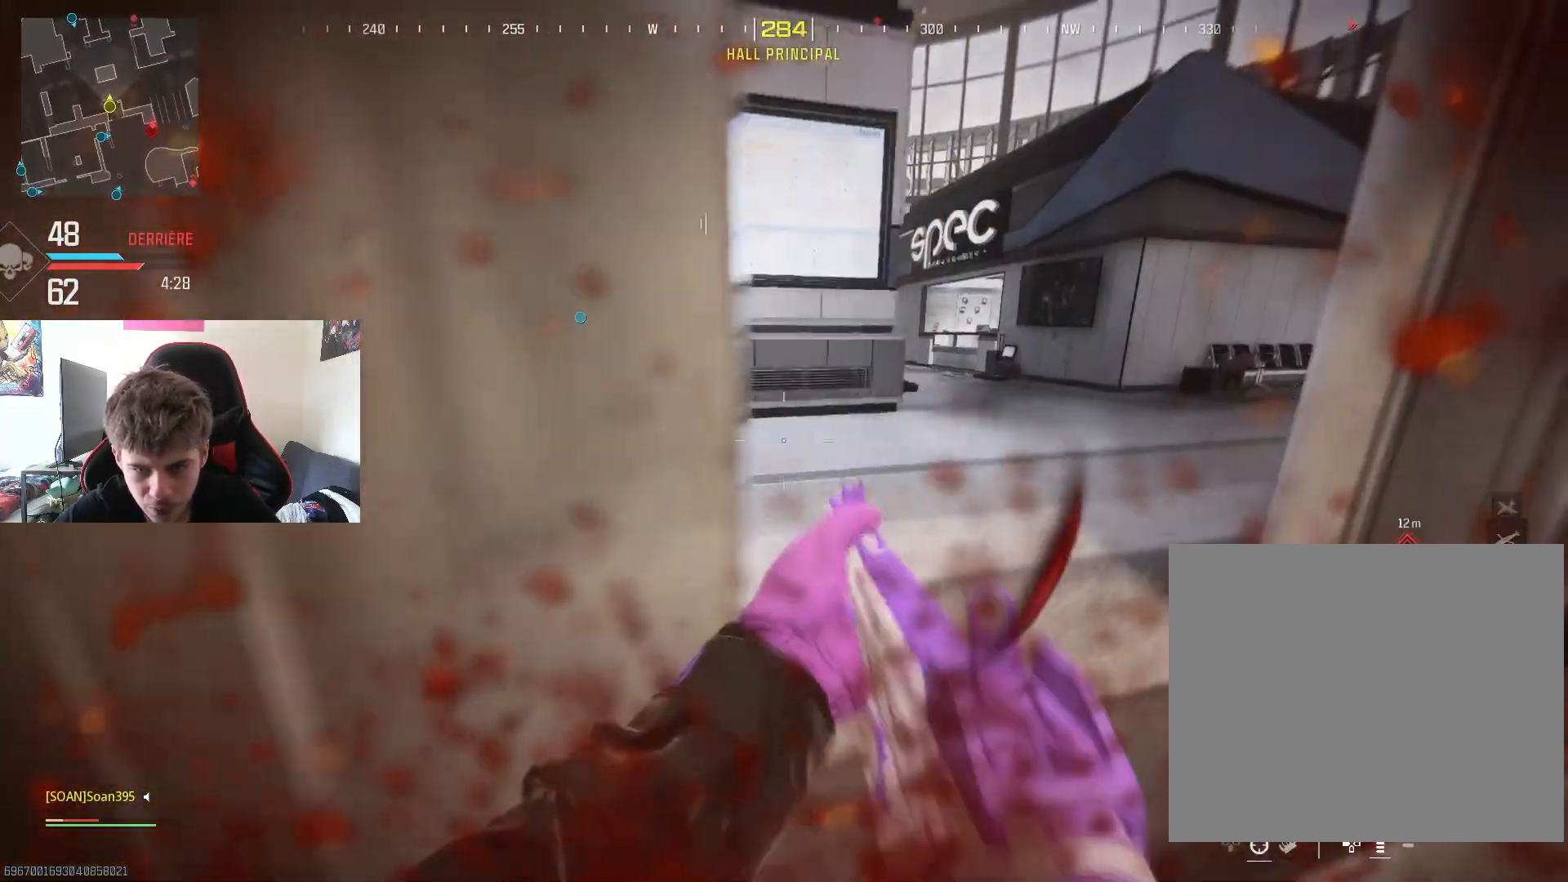
{"buttons": ["R3"], "left_stick": "up", "right_stick": "right", "events": [[33, "L3", "down"], [67, "left_stick", "up"], [83, "right_stick", "center"], [183, "L3", "up"], [233, "L3", "down"], [233, "right_stick", "right"], [283, "R3", "down"], [384, "L3", "up"]]}
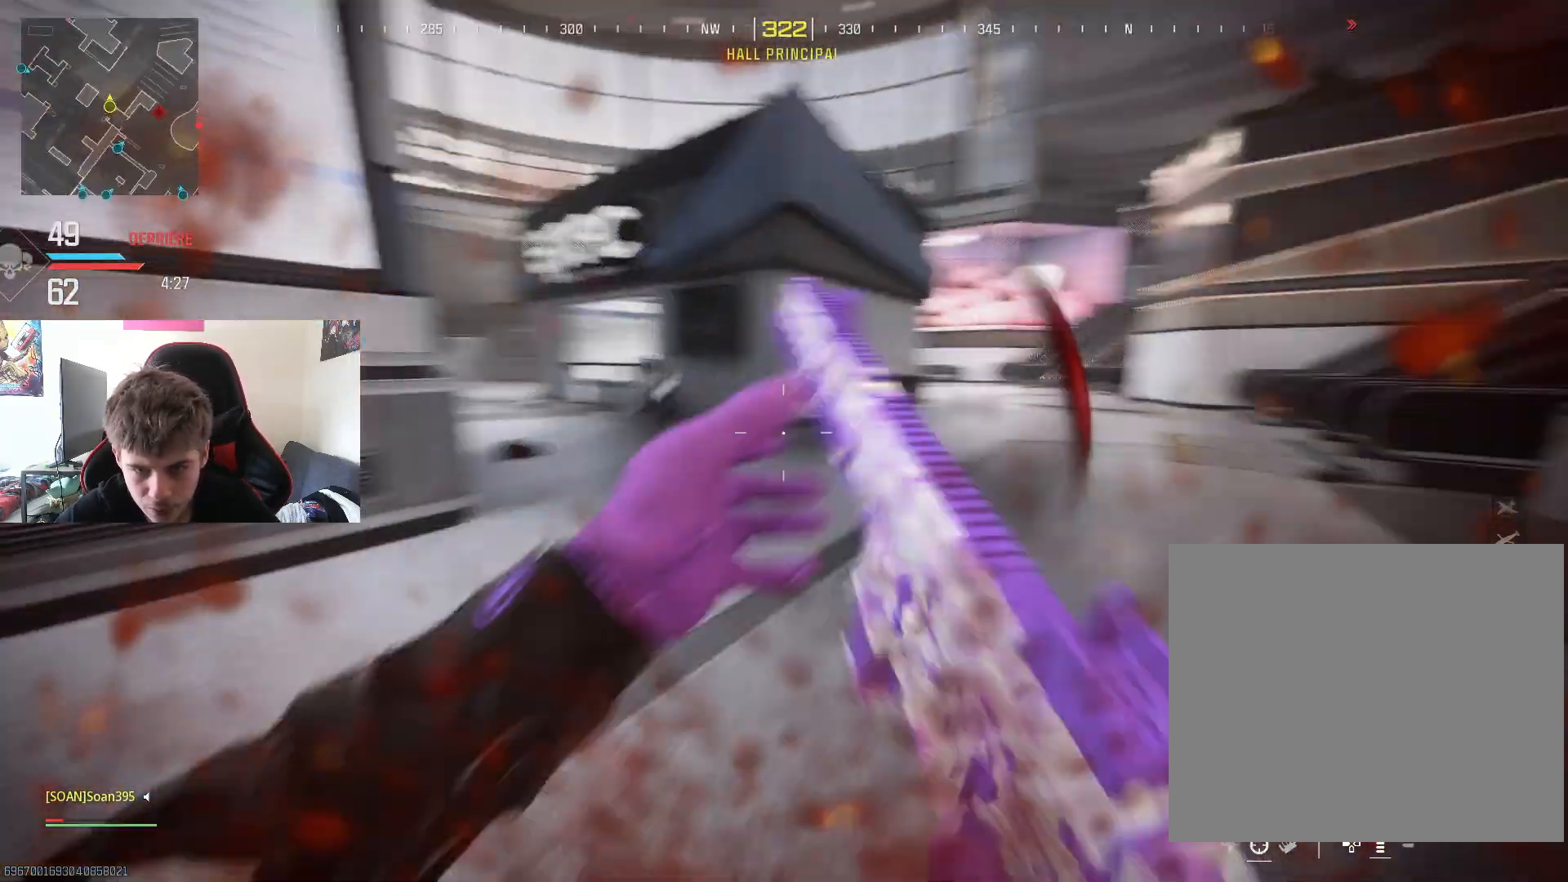
{"buttons": [], "left_stick": "up", "right_stick": "center", "events": [[34, "R3", "up"], [100, "right_stick", "center"], [284, "right_stick", "right"], [417, "right_stick", "center"]]}
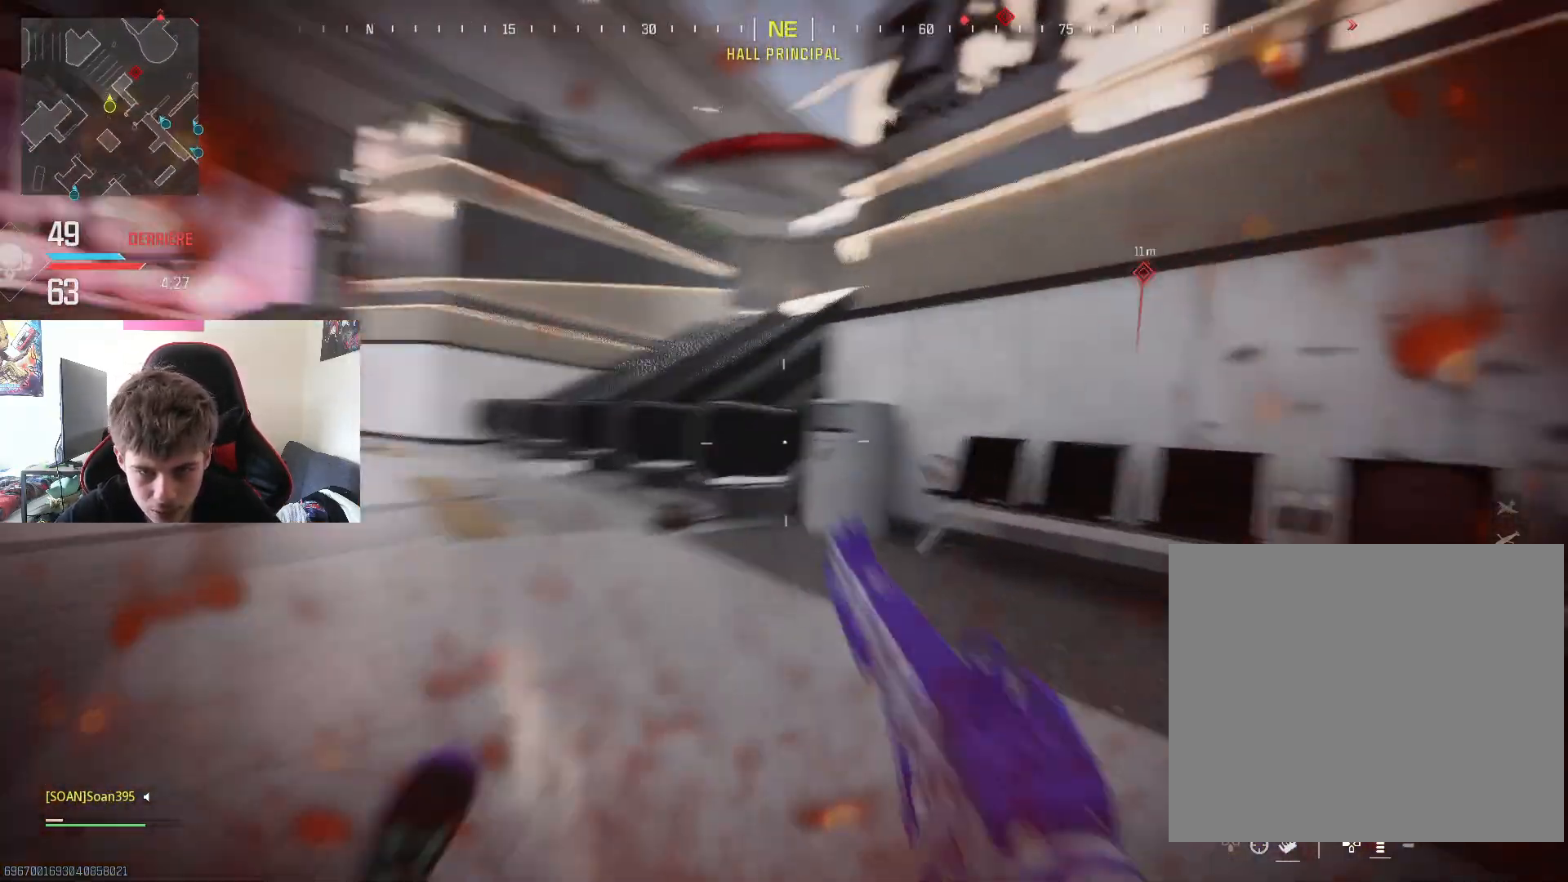
{"buttons": ["CROSS", "L3"], "left_stick": "up", "right_stick": "center", "events": [[17, "right_stick", "up-right"], [50, "left_stick", "up-left"], [150, "right_stick", "center"], [217, "L3", "down"], [233, "left_stick", "up"], [300, "CROSS", "down"], [384, "L3", "up"], [434, "CROSS", "up"], [500, "CROSS", "down"], [500, "L3", "down"]]}
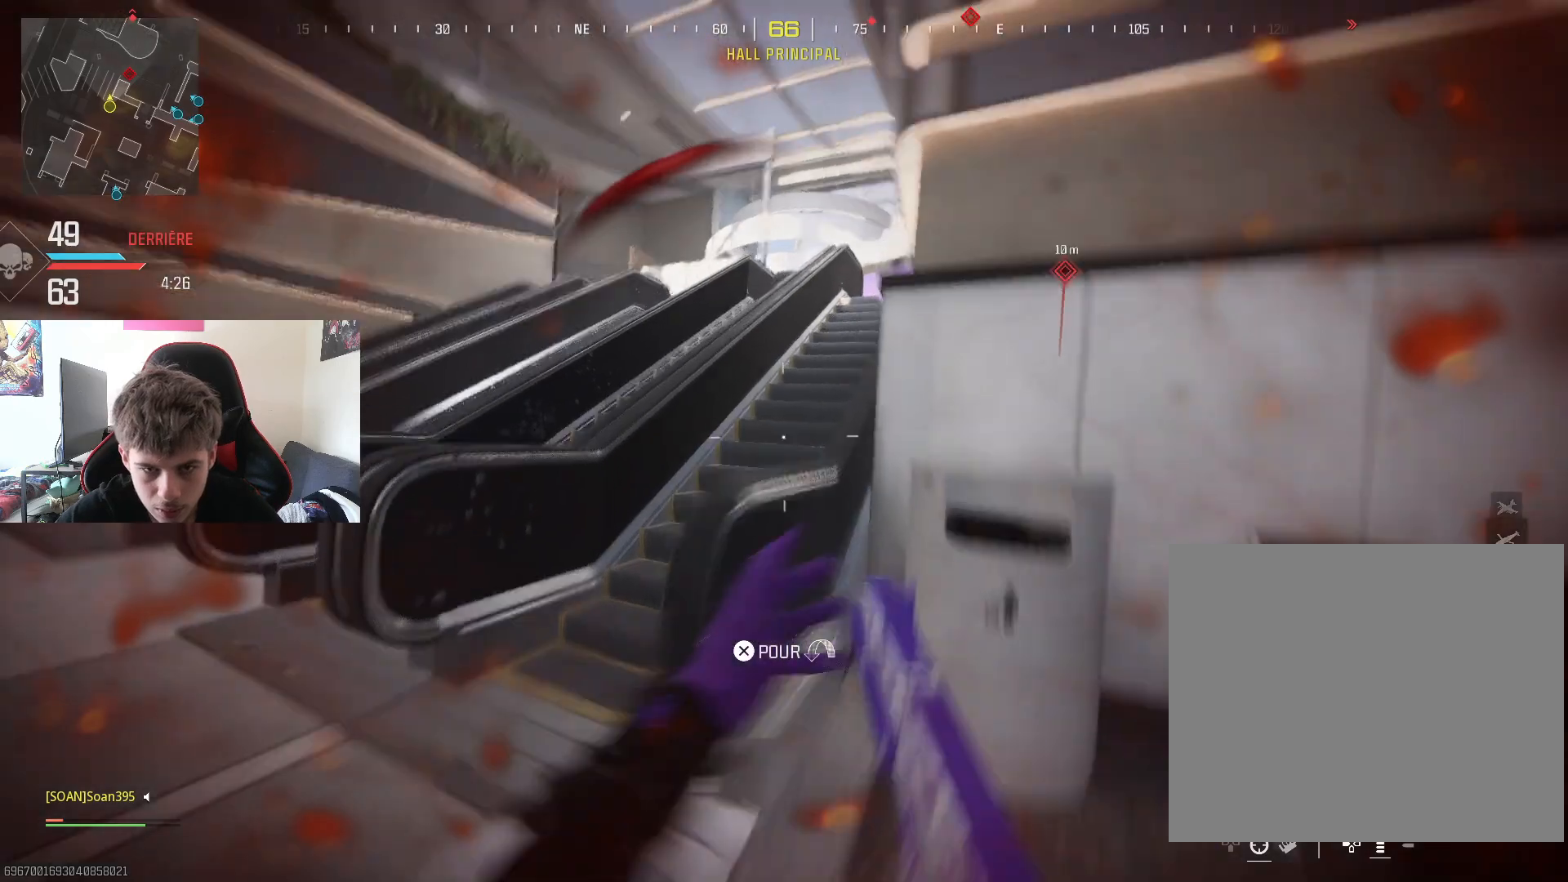
{"buttons": [], "left_stick": "up", "right_stick": "center", "events": [[84, "L3", "up"], [134, "CROSS", "up"], [234, "right_stick", "right"], [317, "L3", "down"], [401, "right_stick", "center"], [451, "L3", "up"]]}
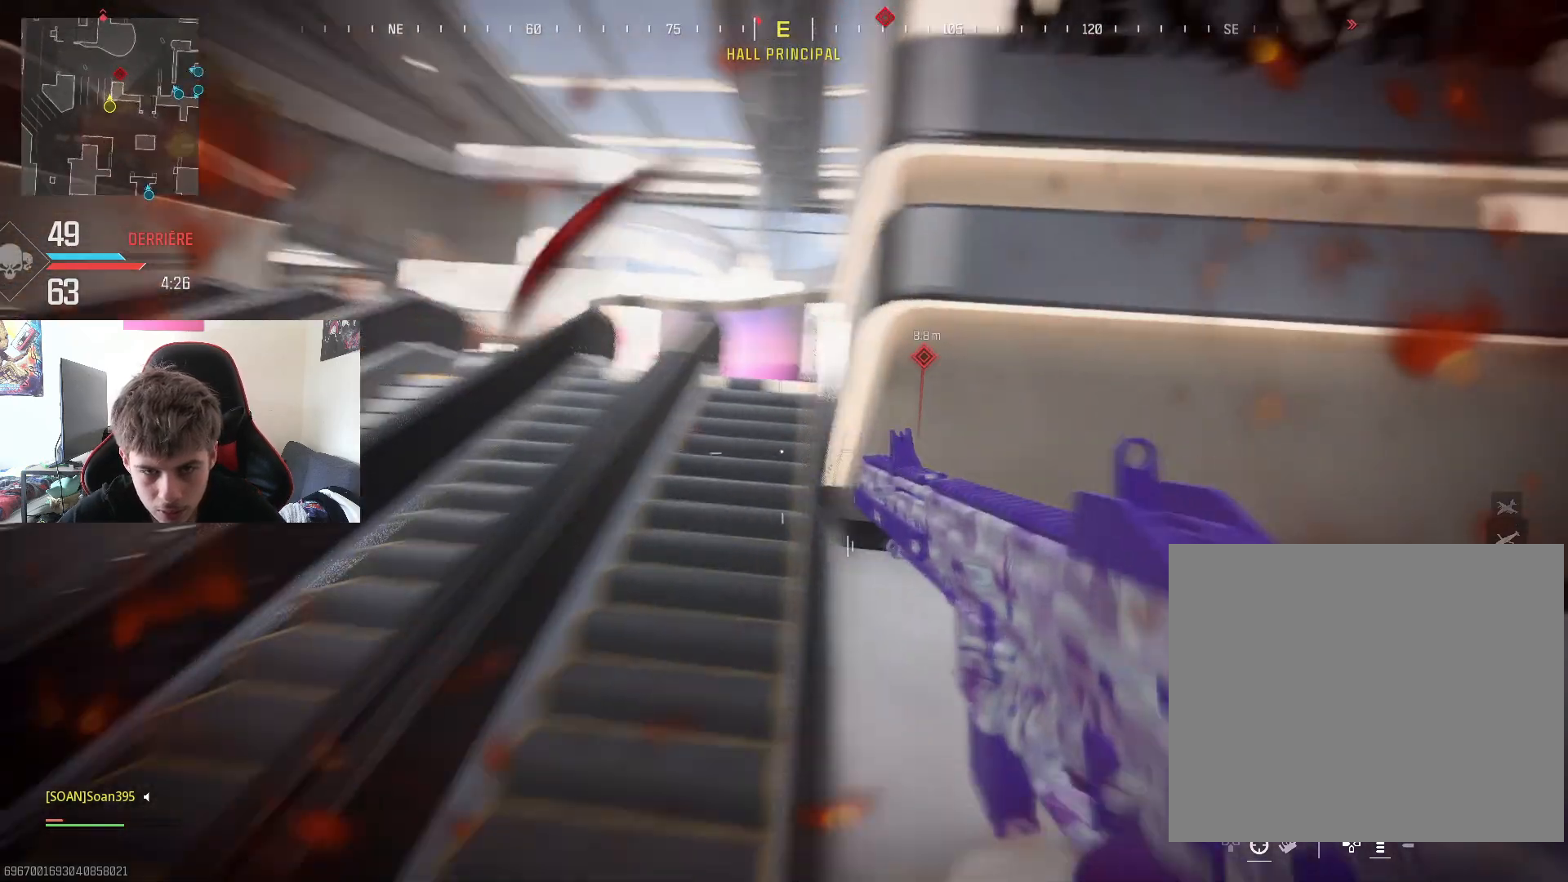
{"buttons": ["R3"], "left_stick": "up", "right_stick": "right", "events": [[17, "L3", "down"], [167, "L3", "up"], [233, "L3", "down"], [367, "L3", "up"], [450, "R3", "down"], [484, "right_stick", "right"]]}
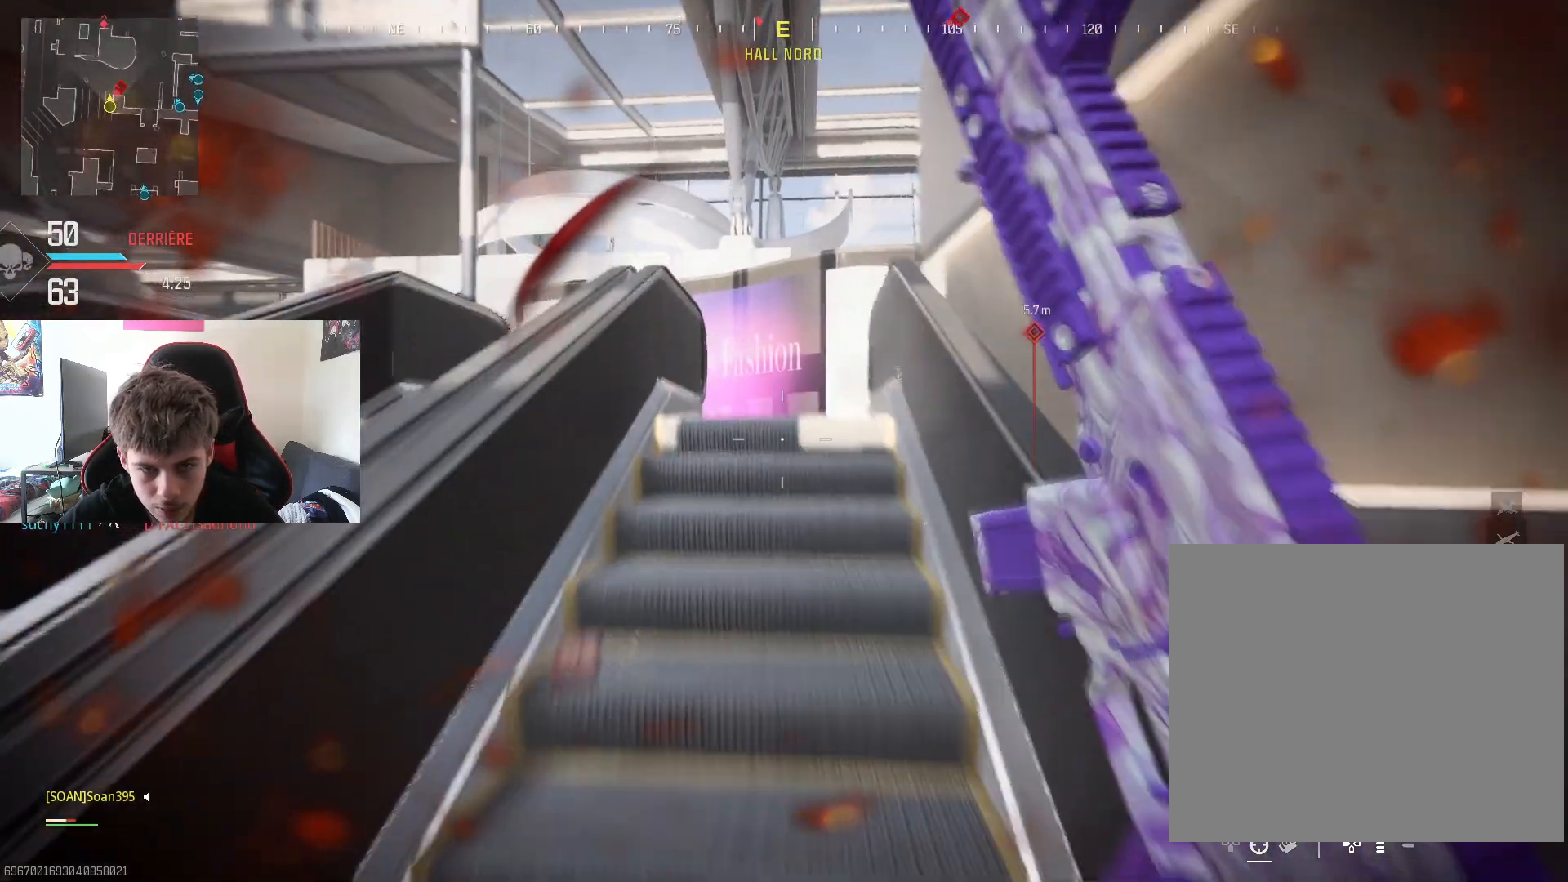
{"buttons": [], "left_stick": "up-left", "right_stick": "right", "events": [[84, "R3", "up"], [217, "left_stick", "center"], [267, "right_stick", "center"], [401, "left_stick", "up-left"], [401, "right_stick", "right"]]}
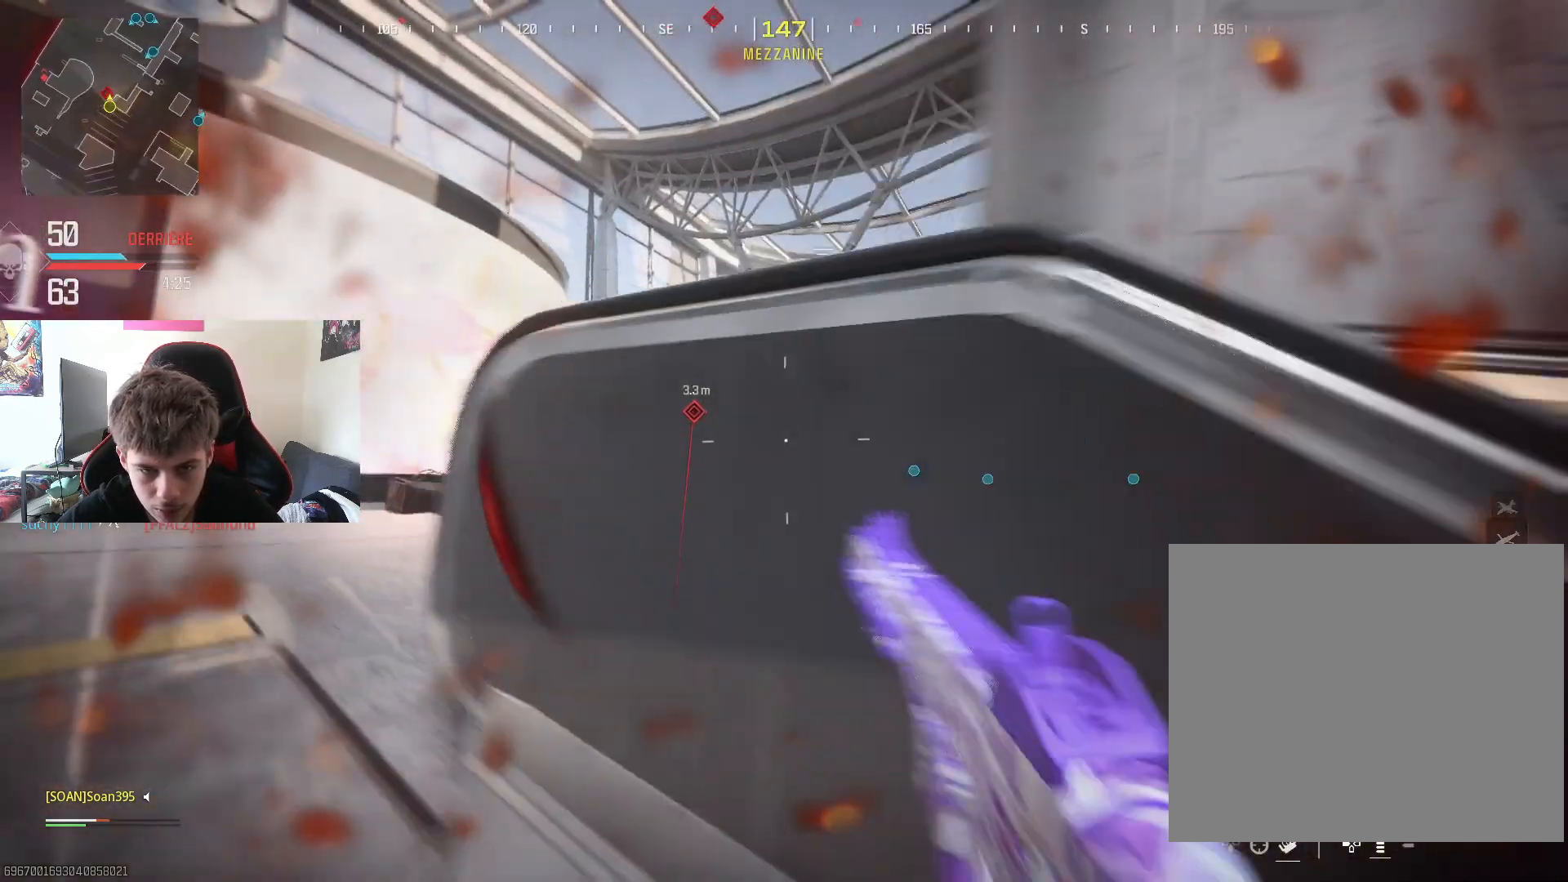
{"buttons": [], "left_stick": "up", "right_stick": "right", "events": [[33, "left_stick", "up"], [83, "right_stick", "center"], [183, "L3", "down"], [317, "L3", "up"], [400, "L3", "down"], [467, "right_stick", "right"], [484, "L3", "up"]]}
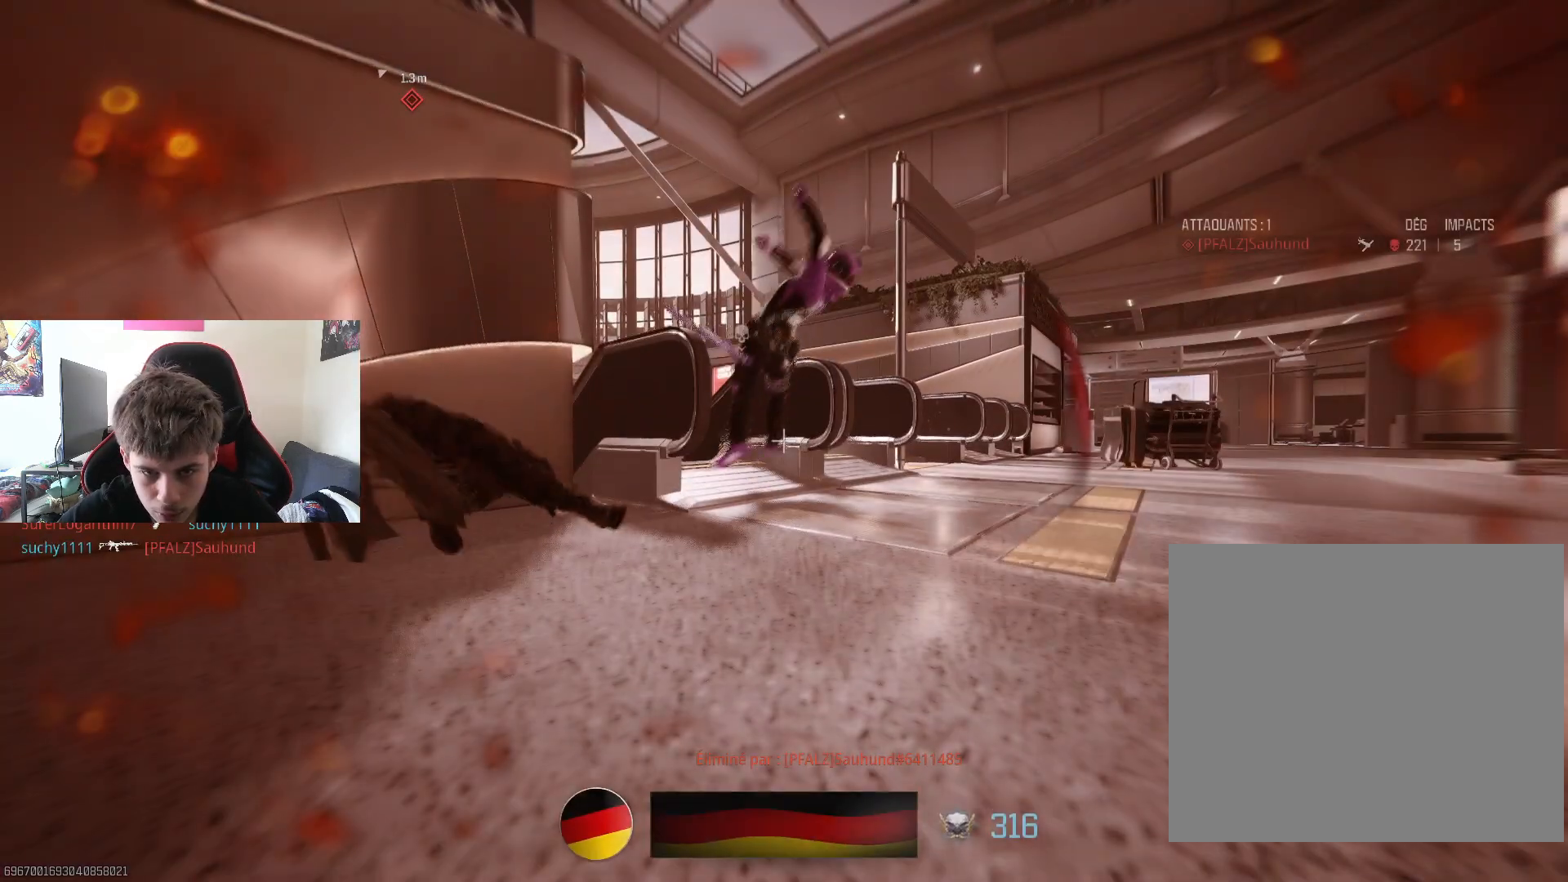
{"buttons": ["TOUCHPAD"], "left_stick": "center", "right_stick": "center", "events": [[67, "left_stick", "up-right"], [100, "right_stick", "center"], [217, "left_stick", "center"], [367, "TOUCHPAD", "down"]]}
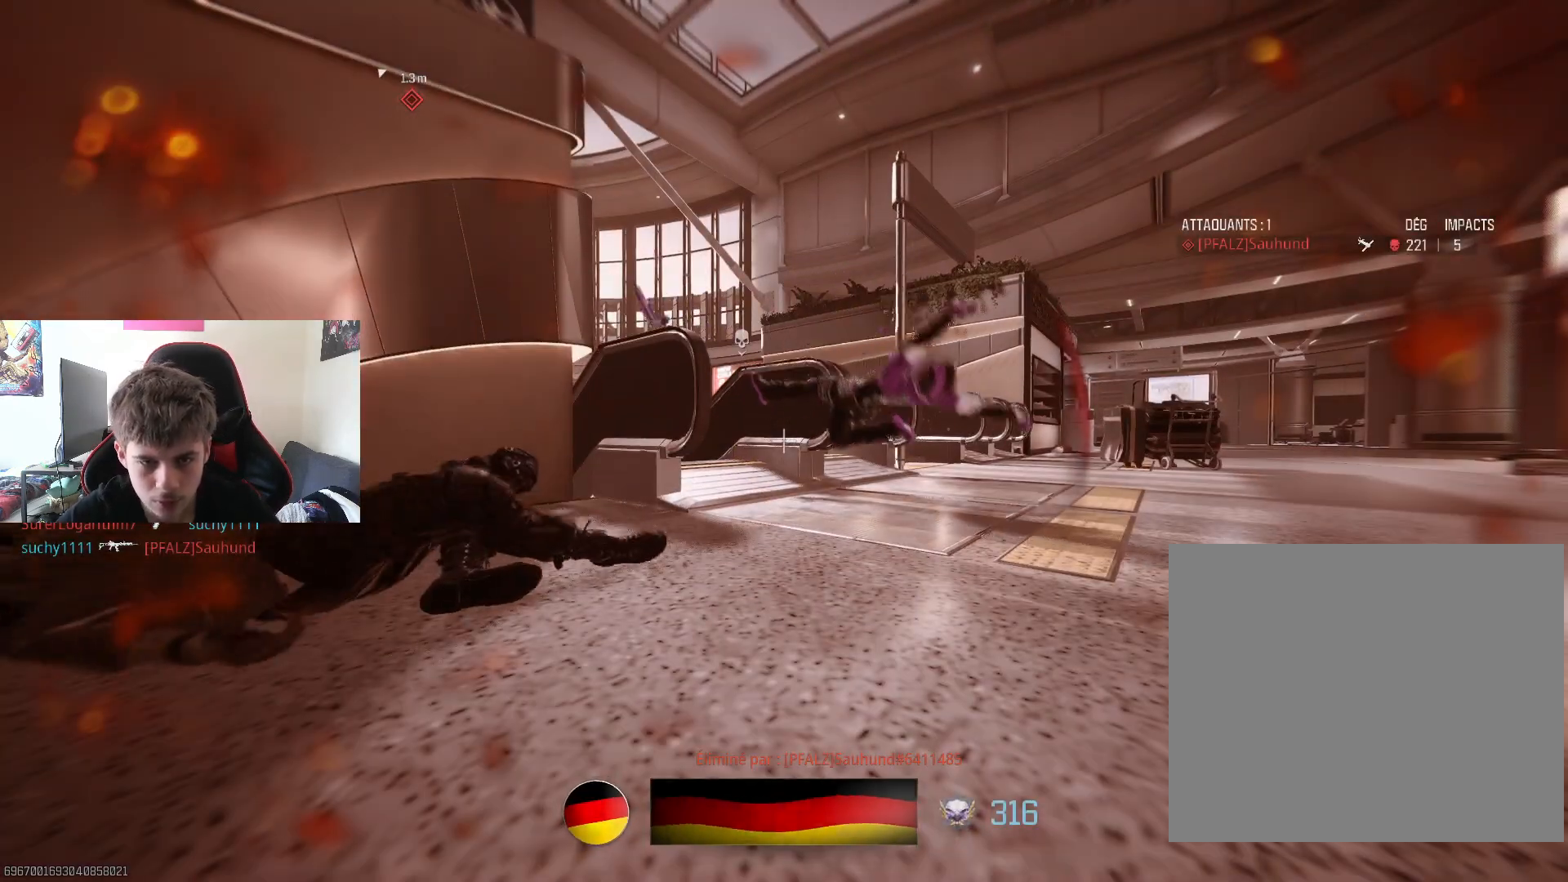
{"buttons": [], "left_stick": "center", "right_stick": "center", "events": [[100, "TOUCHPAD", "up"]]}
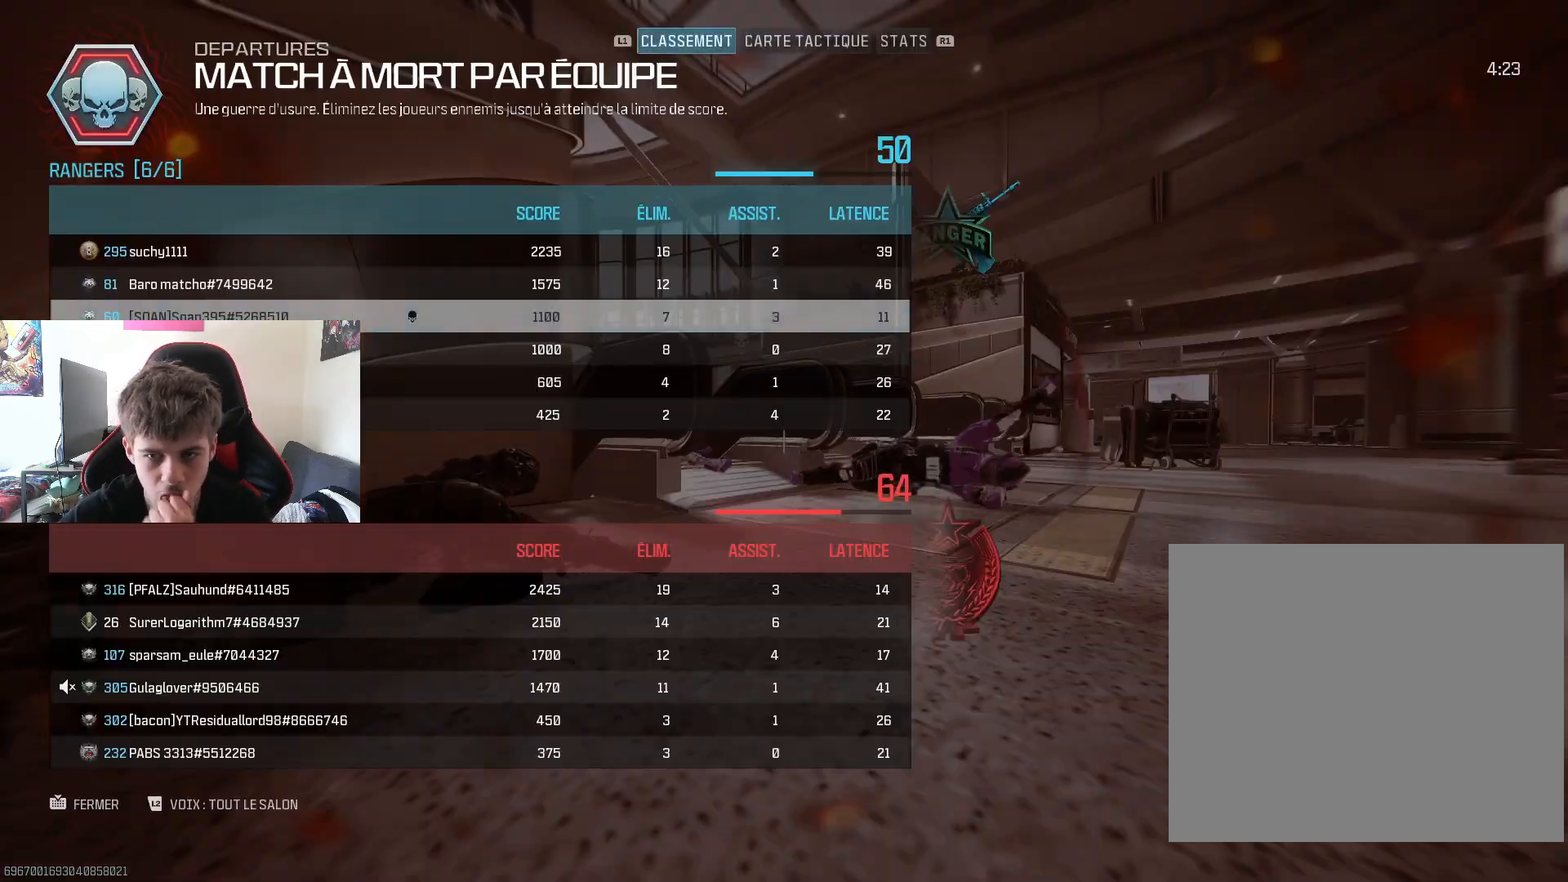
{"buttons": [], "left_stick": "center", "right_stick": "center", "events": []}
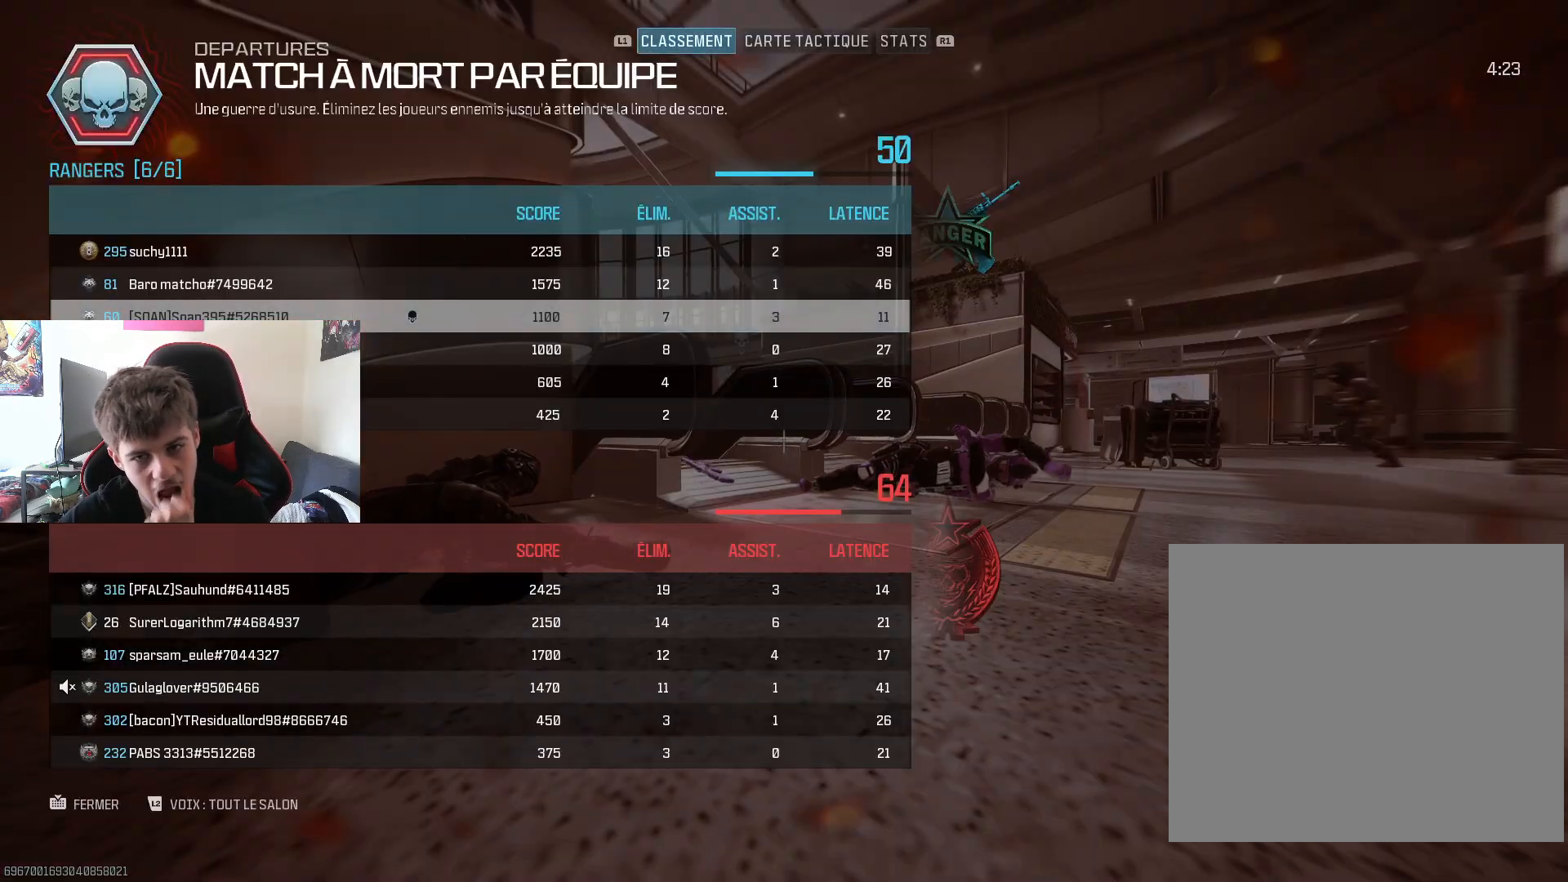
{"buttons": [], "left_stick": "center", "right_stick": "center", "events": [[250, "TOUCHPAD", "down"], [417, "TOUCHPAD", "up"]]}
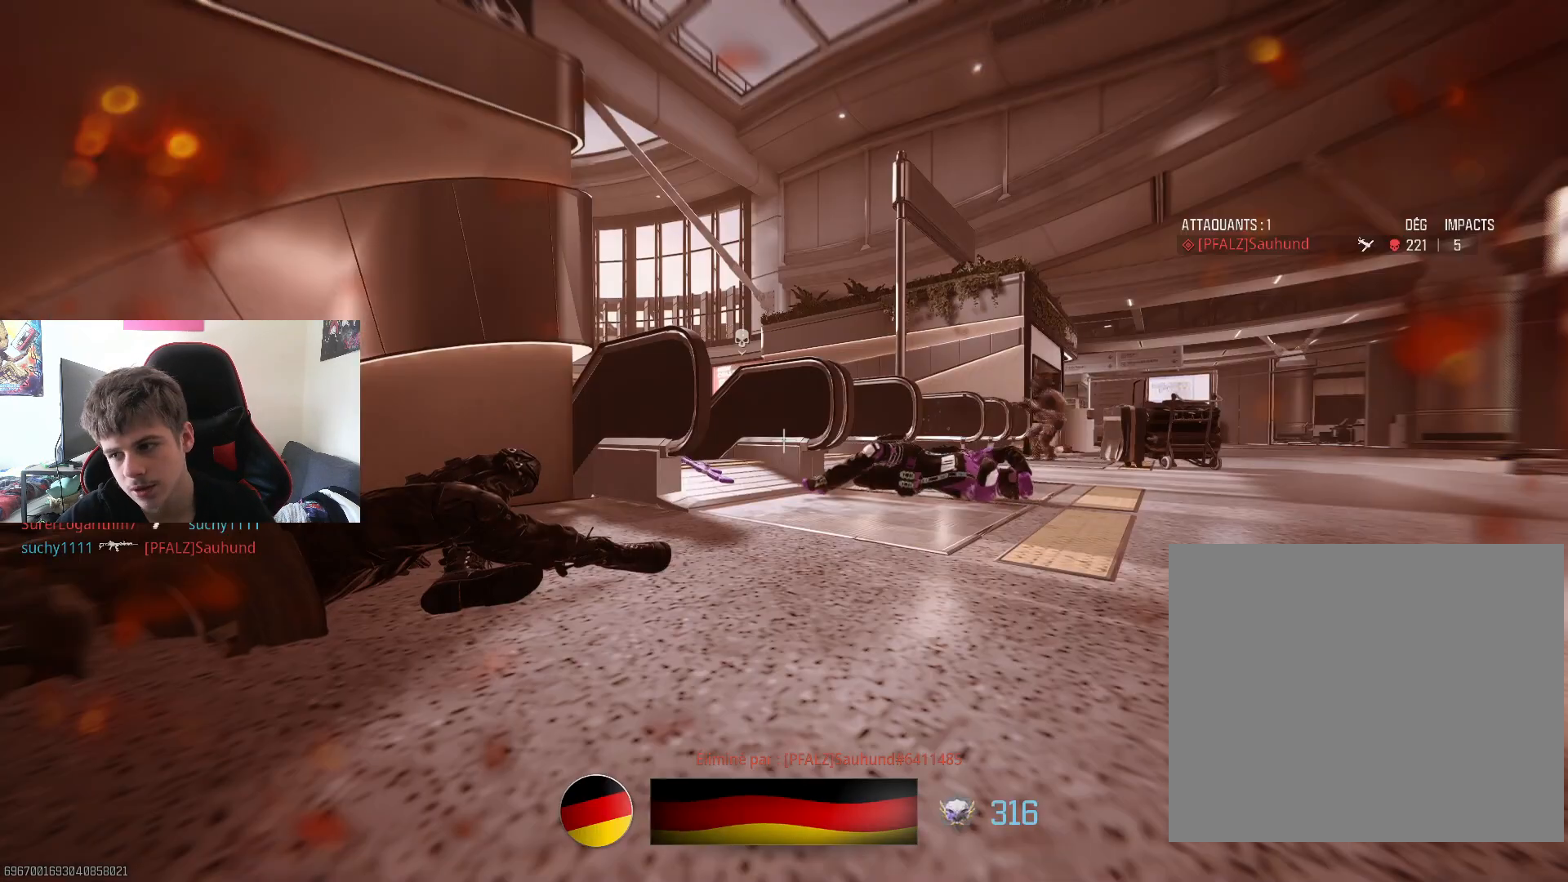
{"buttons": ["SQUARE"], "left_stick": "center", "right_stick": "center", "events": [[484, "SQUARE", "down"]]}
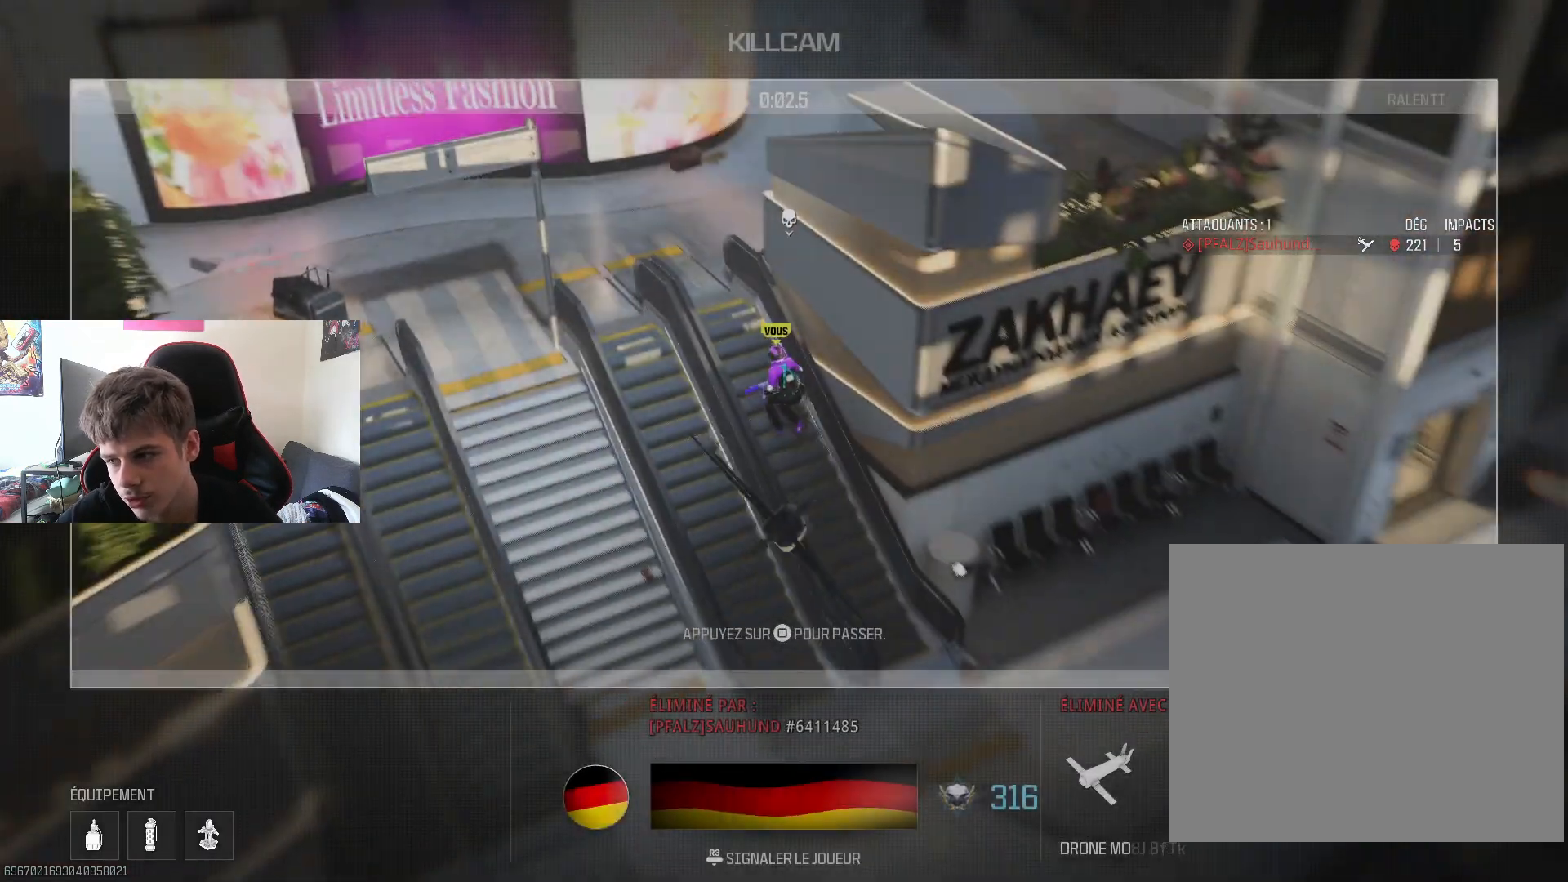
{"buttons": [], "left_stick": "center", "right_stick": "center", "events": [[133, "SQUARE", "up"]]}
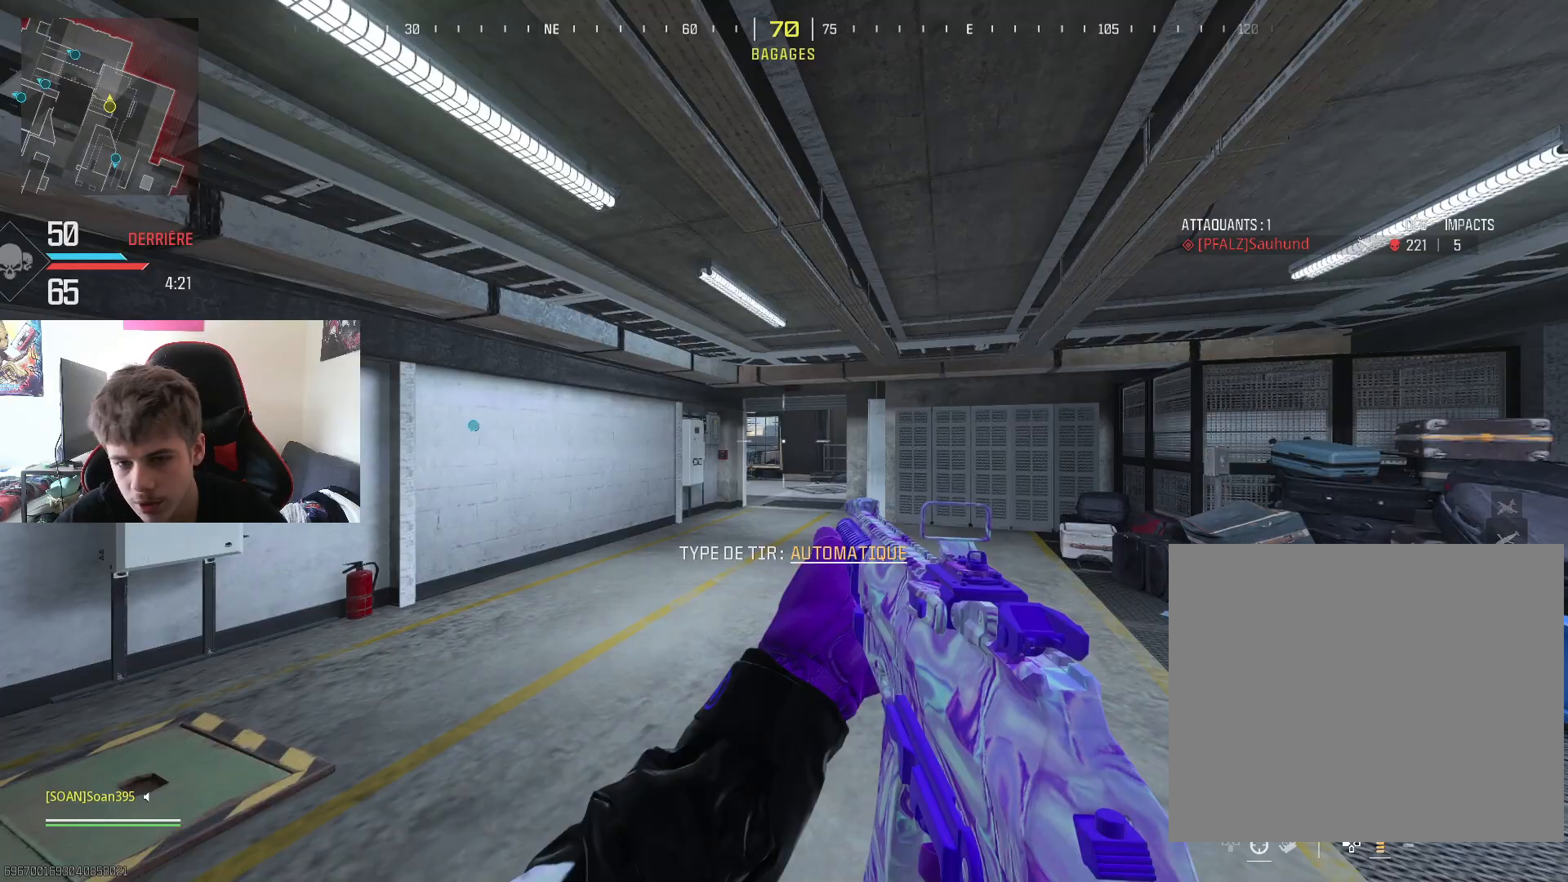
{"buttons": [], "left_stick": "up", "right_stick": "center", "events": [[17, "left_stick", "up"], [100, "L3", "down"], [334, "TRIANGLE", "down"], [434, "L3", "up"], [484, "TRIANGLE", "up"]]}
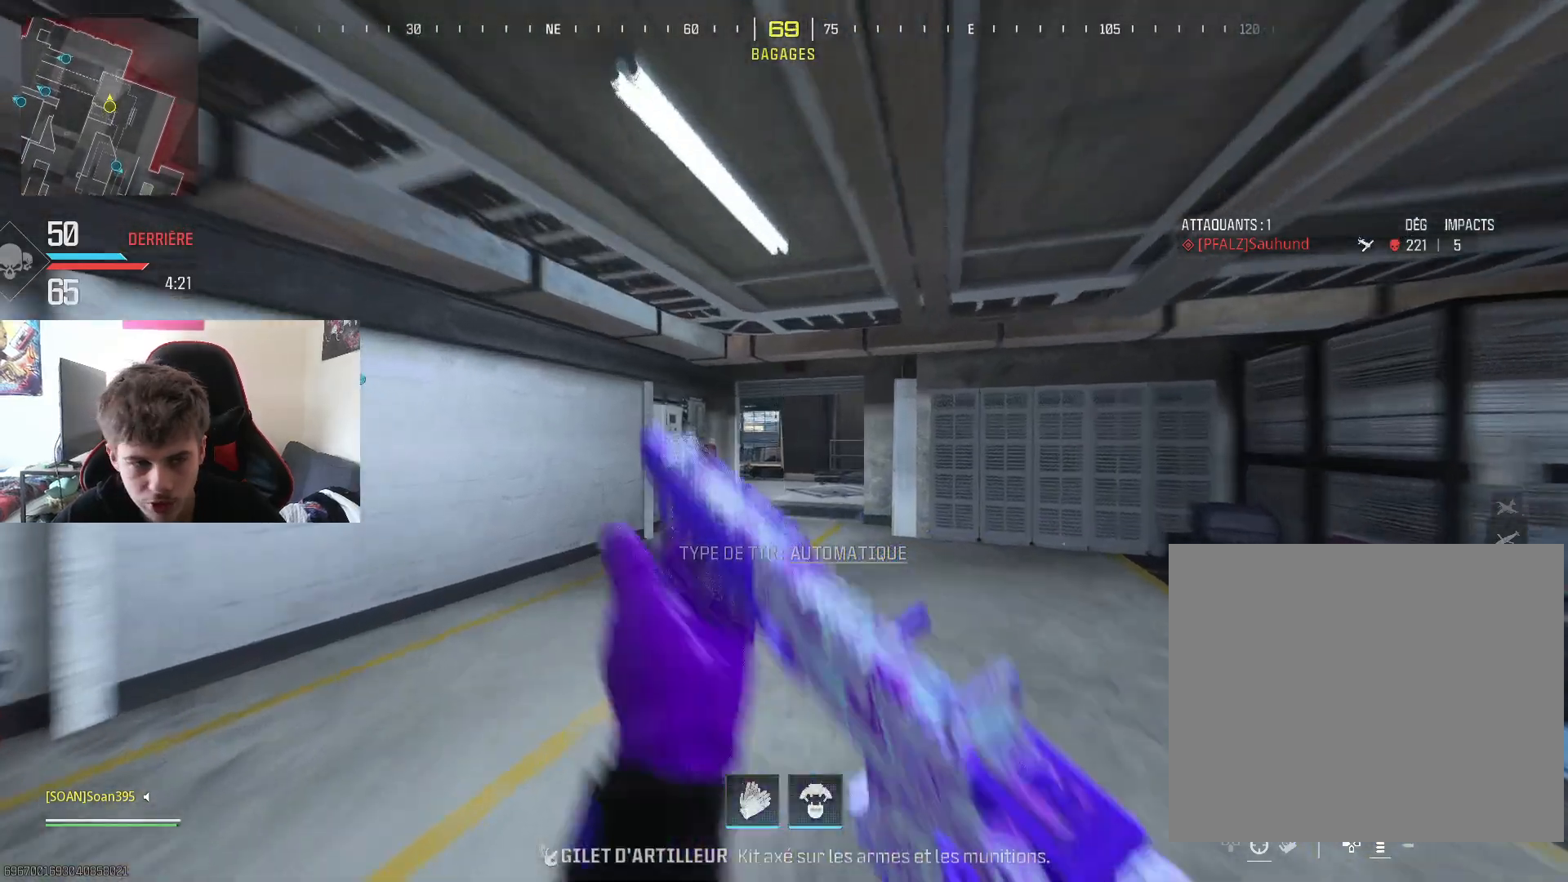
{"buttons": ["L3"], "left_stick": "up", "right_stick": "center", "events": [[317, "right_stick", "left"], [434, "right_stick", "center"], [484, "L3", "down"]]}
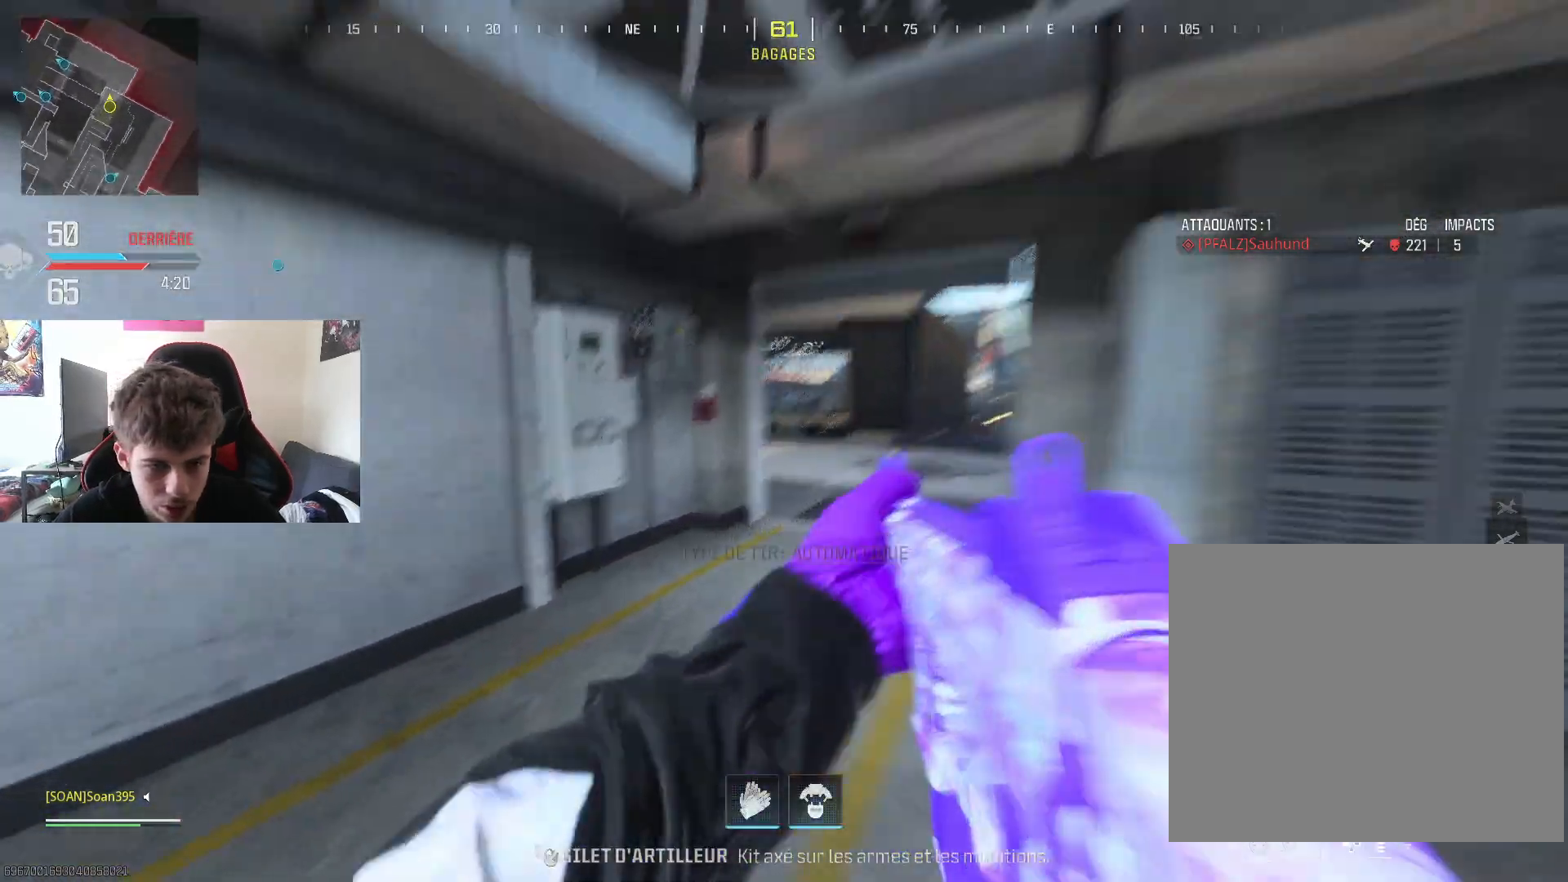
{"buttons": [], "left_stick": "up-right", "right_stick": "left", "events": [[134, "L3", "up"], [201, "L3", "down"], [267, "right_stick", "left"], [317, "L3", "up"], [484, "left_stick", "up-right"]]}
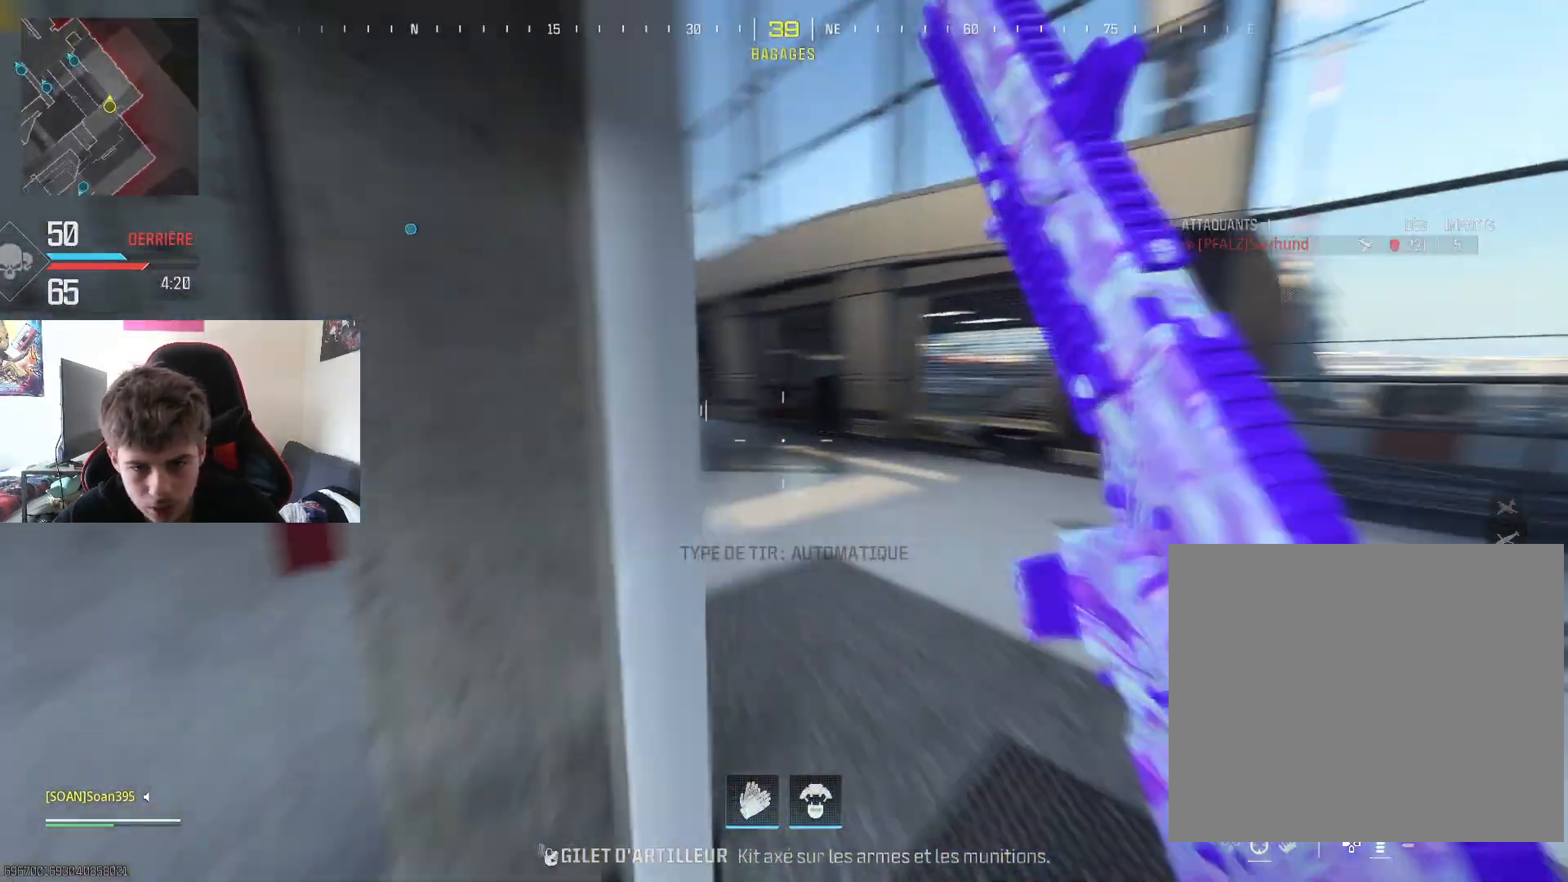
{"buttons": [], "left_stick": "up-left", "right_stick": "center", "events": [[117, "right_stick", "center"], [300, "left_stick", "up"], [317, "TRIANGLE", "down"], [434, "TRIANGLE", "up"], [450, "left_stick", "up-left"]]}